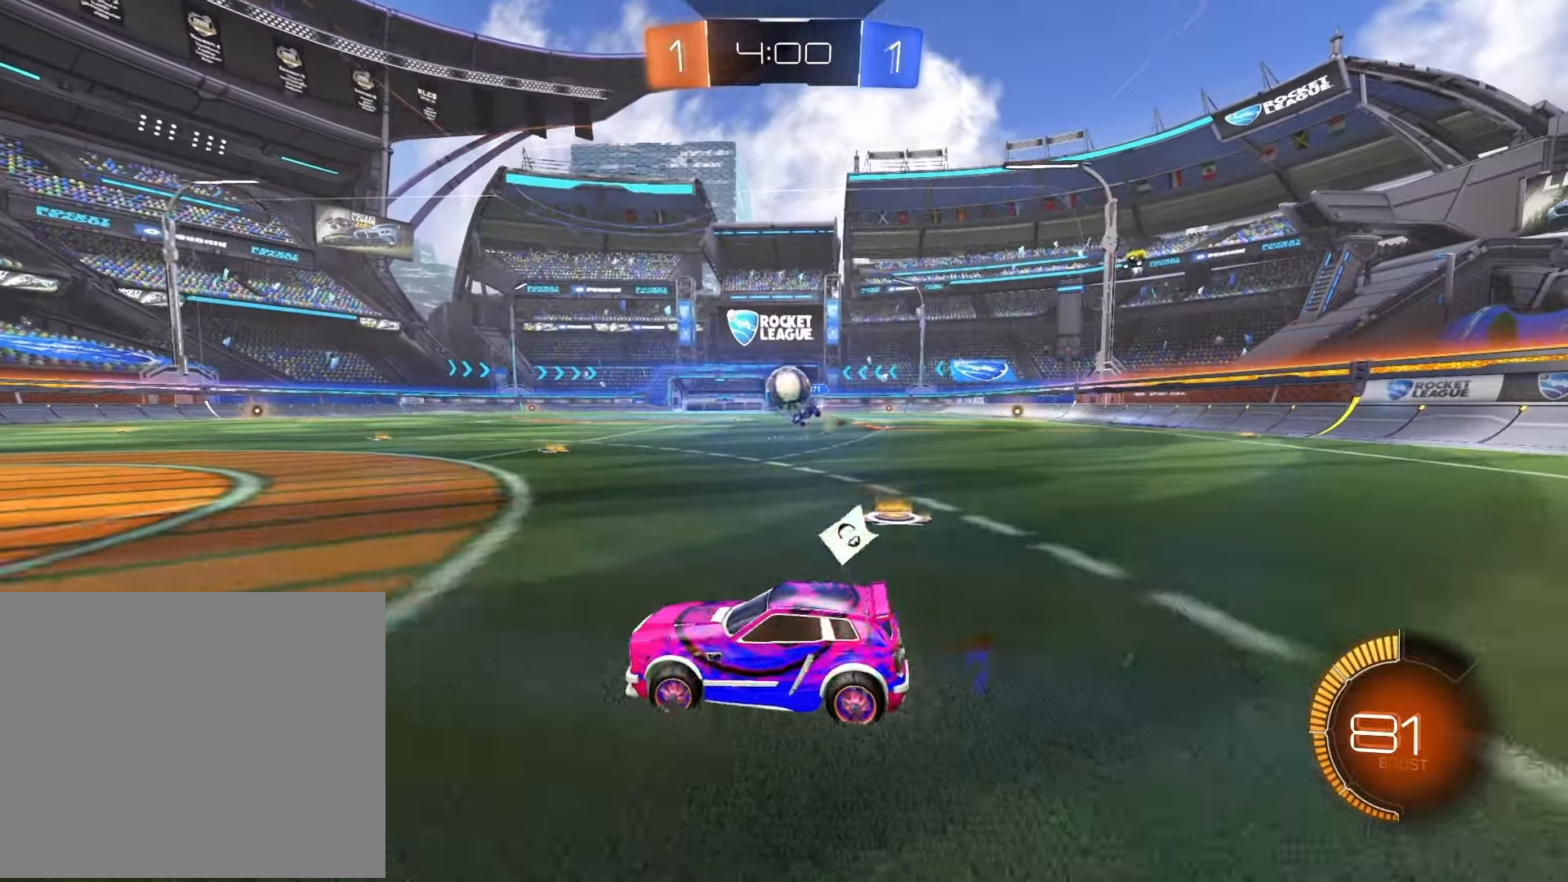
Gameplay with a controller (PlayStation layout); each line is a JSON object with the inputs held at the frame after it (dt_ms = milliseconds from this image to that frame). "events" lists button and stick changes between this image and that frame as [ms after this image, input, new state], when the widget could be followed in between.
{"dt_ms": 500, "buttons": ["CROSS", "R2"], "left_stick": "down-right", "right_stick": "center", "events": [[67, "left_stick", "center"], [217, "left_stick", "right"], [333, "left_stick", "down-right"], [367, "CROSS", "down"]]}
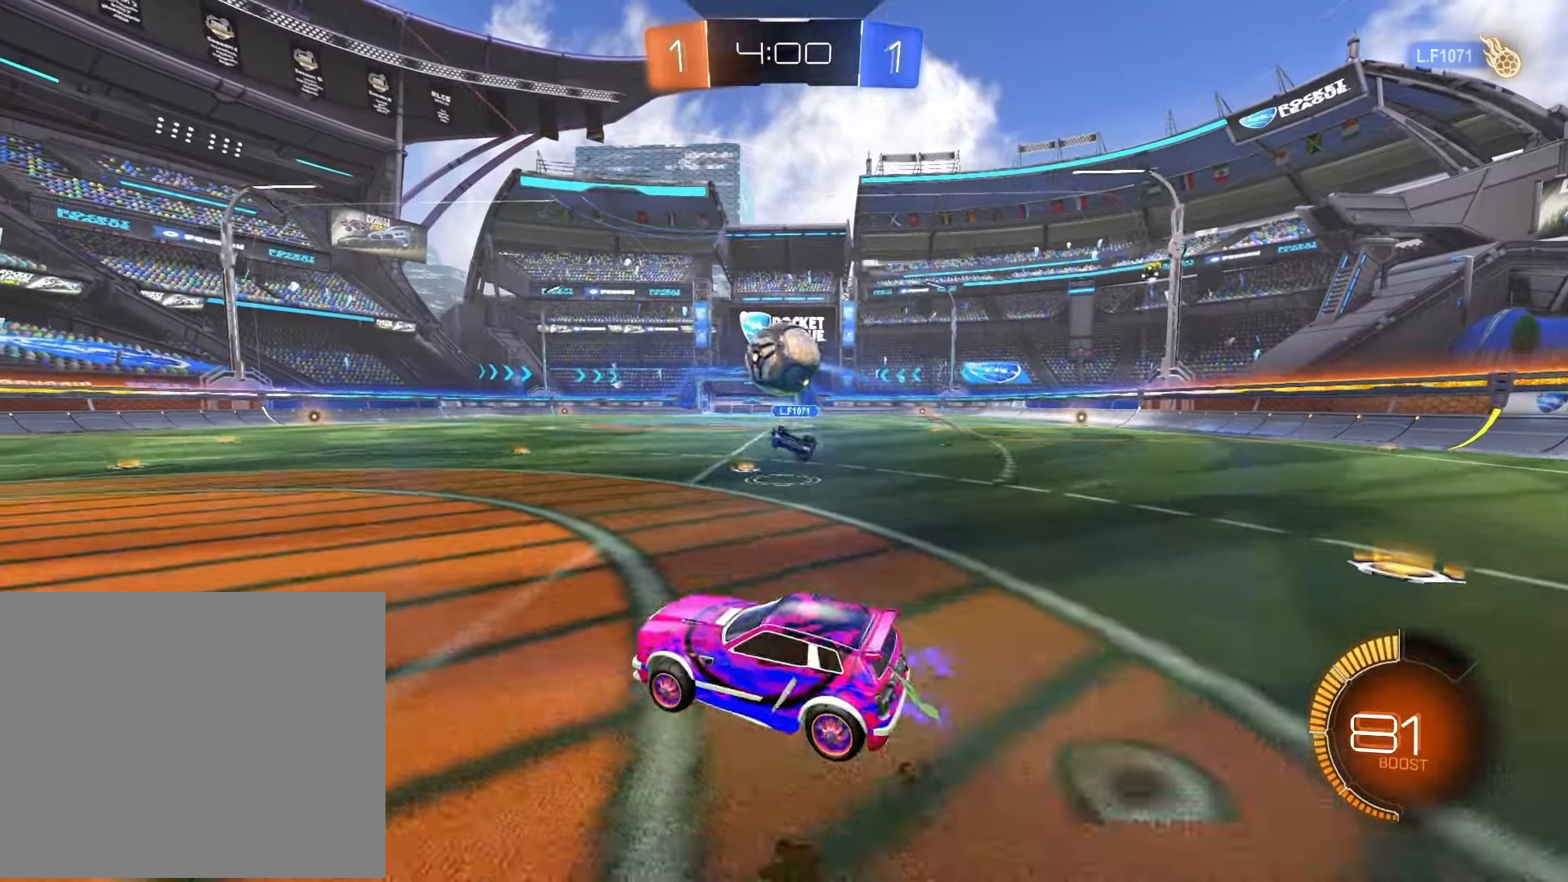
{"dt_ms": 500, "buttons": ["CROSS", "R1", "R2"], "left_stick": "up-right", "right_stick": "center", "events": [[33, "CROSS", "up"], [50, "R1", "down"], [100, "left_stick", "right"], [200, "left_stick", "up-right"], [233, "SQUARE", "down"], [383, "CROSS", "down"], [483, "SQUARE", "up"]]}
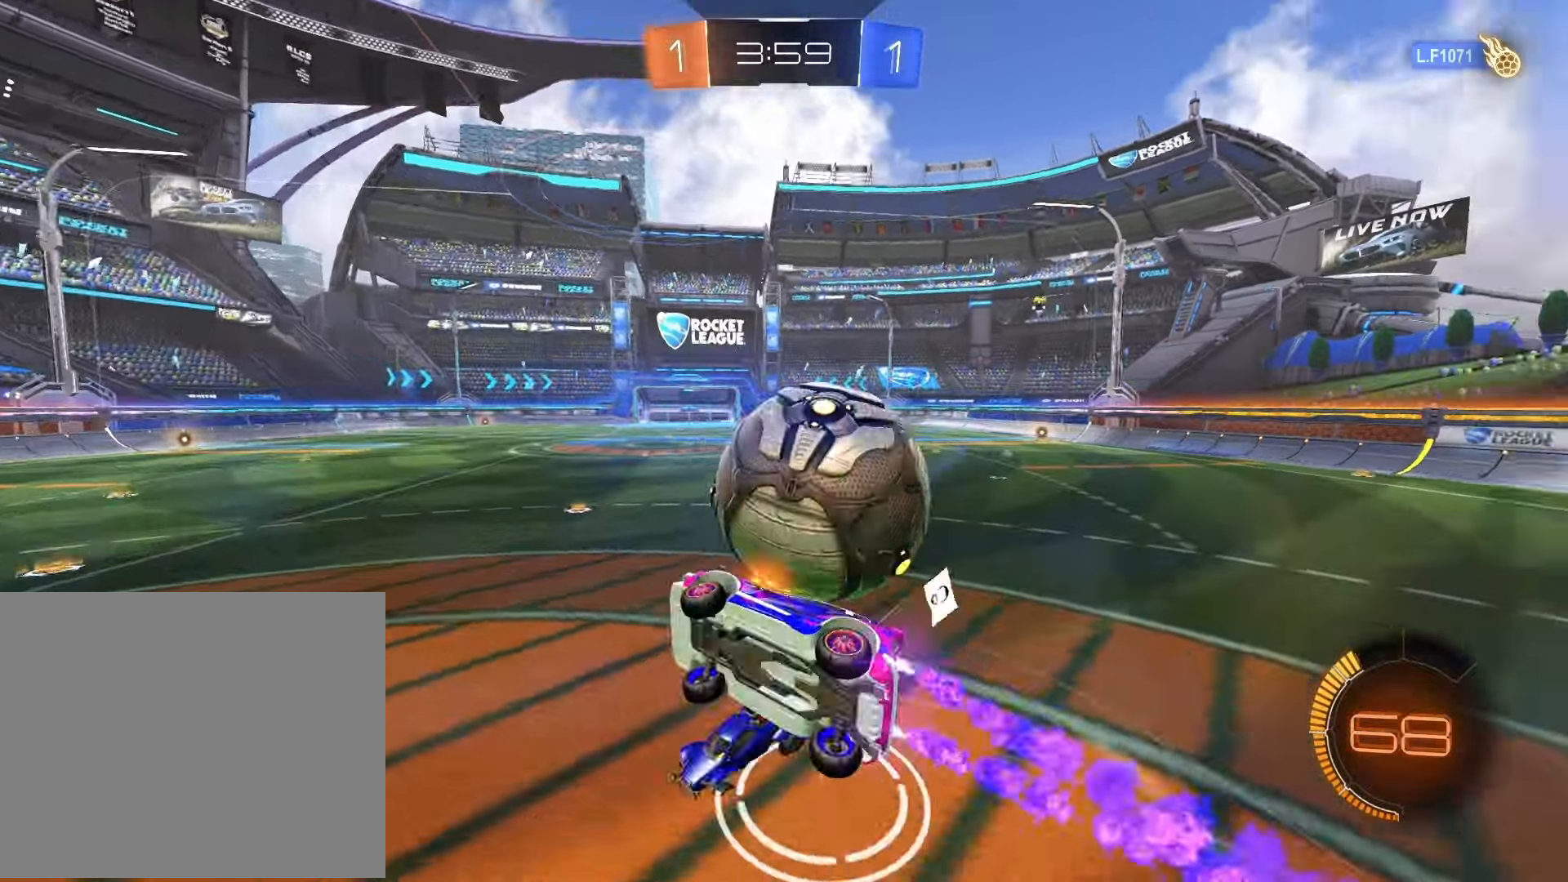
{"dt_ms": 500, "buttons": [], "left_stick": "up-right", "right_stick": "center", "events": [[67, "CROSS", "up"], [100, "R1", "up"], [200, "SQUARE", "down"], [267, "R2", "up"], [383, "SQUARE", "up"]]}
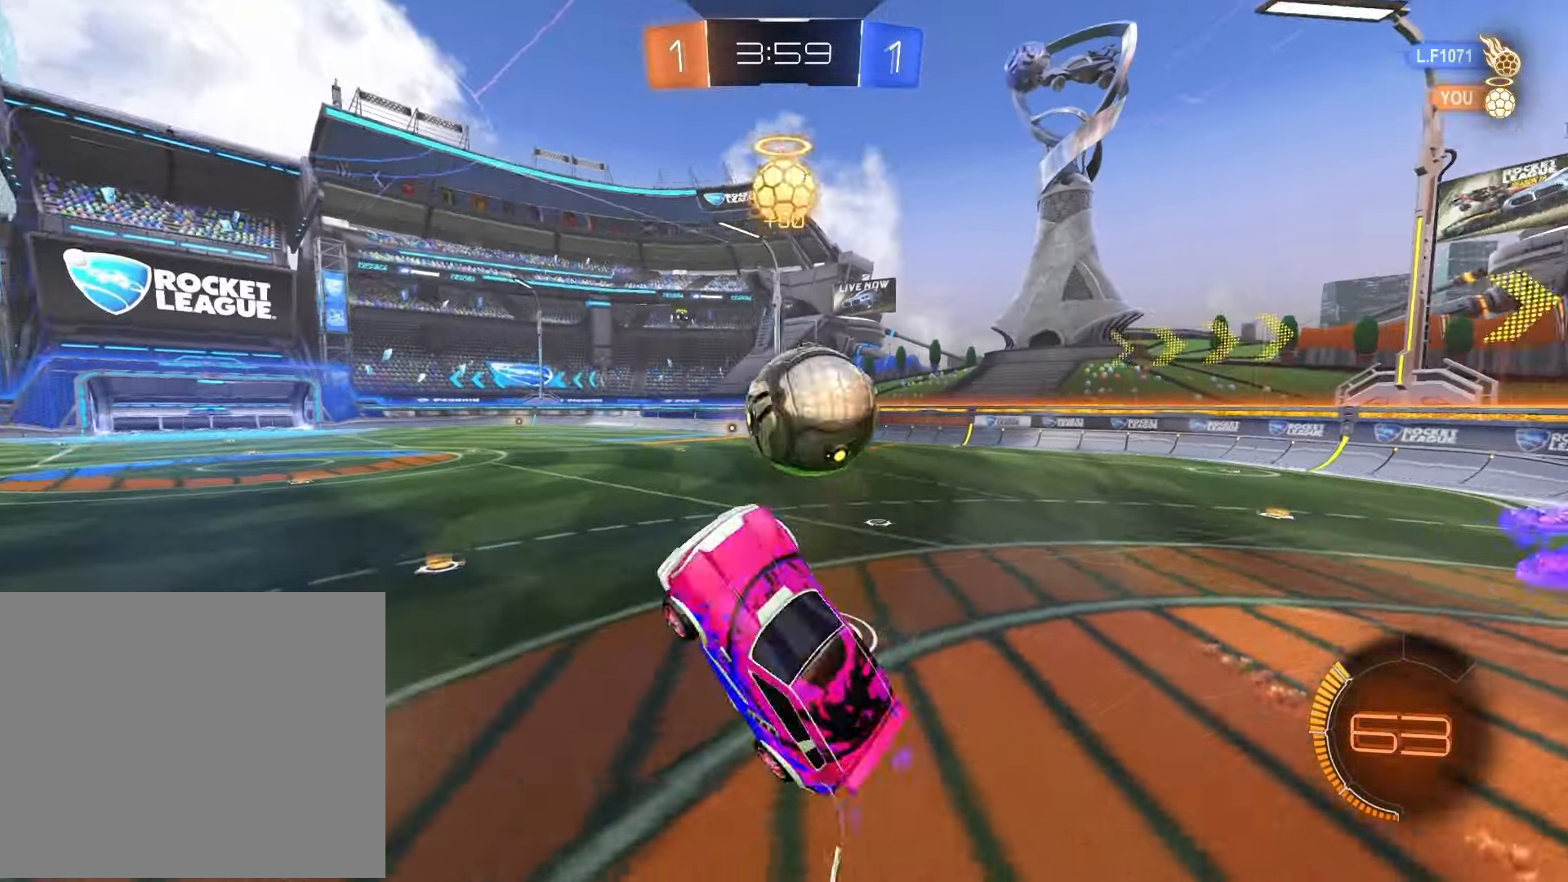
{"dt_ms": 500, "buttons": ["SQUARE", "R1", "R2"], "left_stick": "down-left", "right_stick": "center", "events": [[250, "R2", "down"], [400, "left_stick", "down-left"], [450, "SQUARE", "down"], [467, "R1", "down"]]}
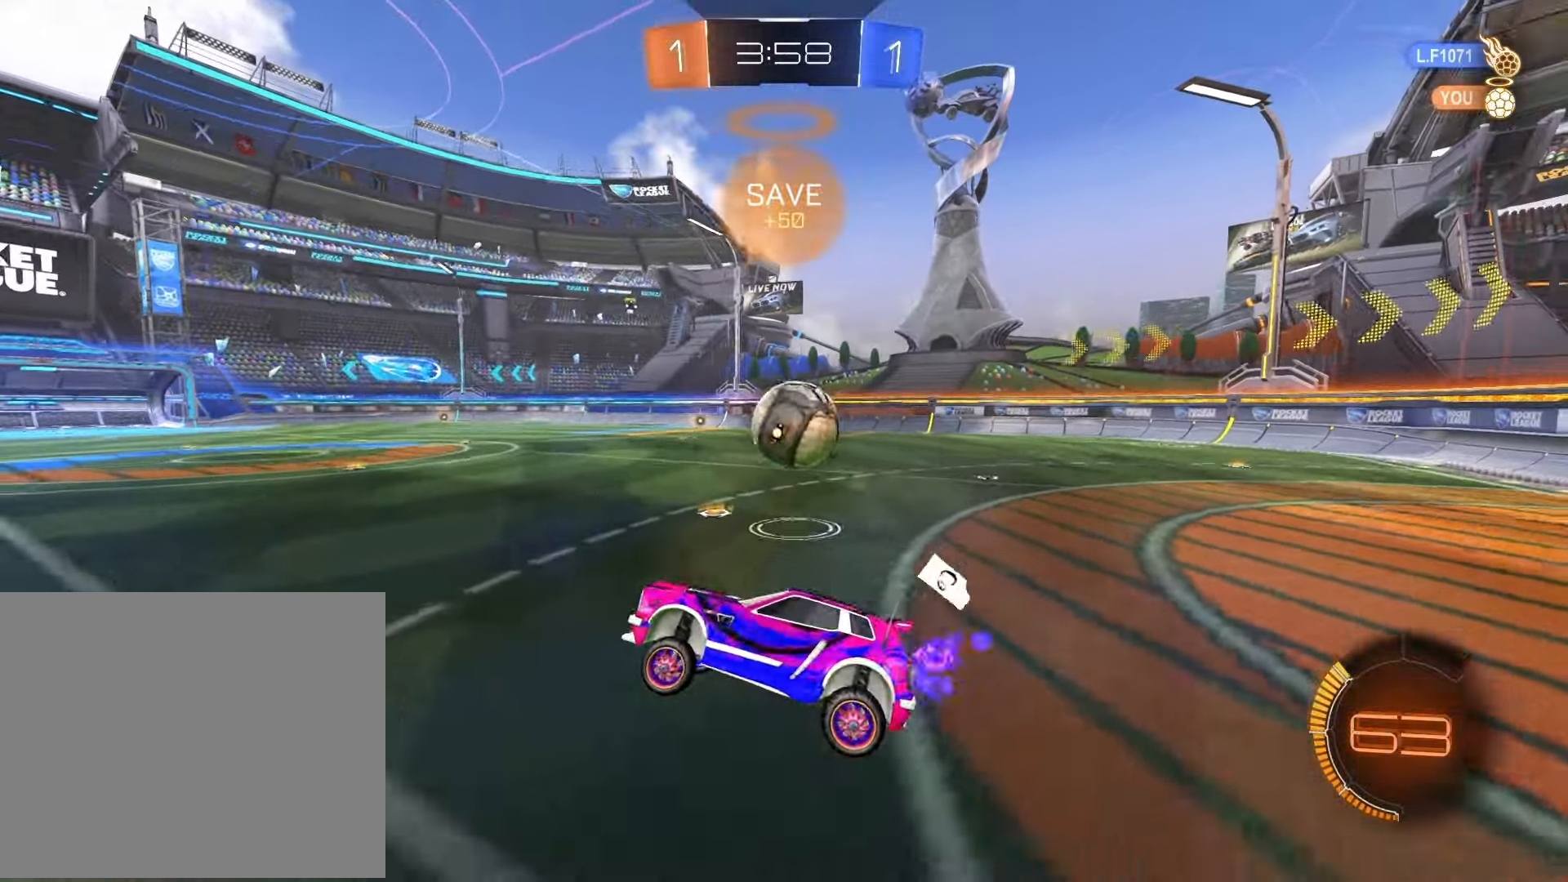
{"dt_ms": 500, "buttons": ["R2"], "left_stick": "right", "right_stick": "center", "events": [[50, "R1", "up"], [50, "SQUARE", "up"], [83, "left_stick", "right"], [233, "R1", "down"], [467, "R1", "up"]]}
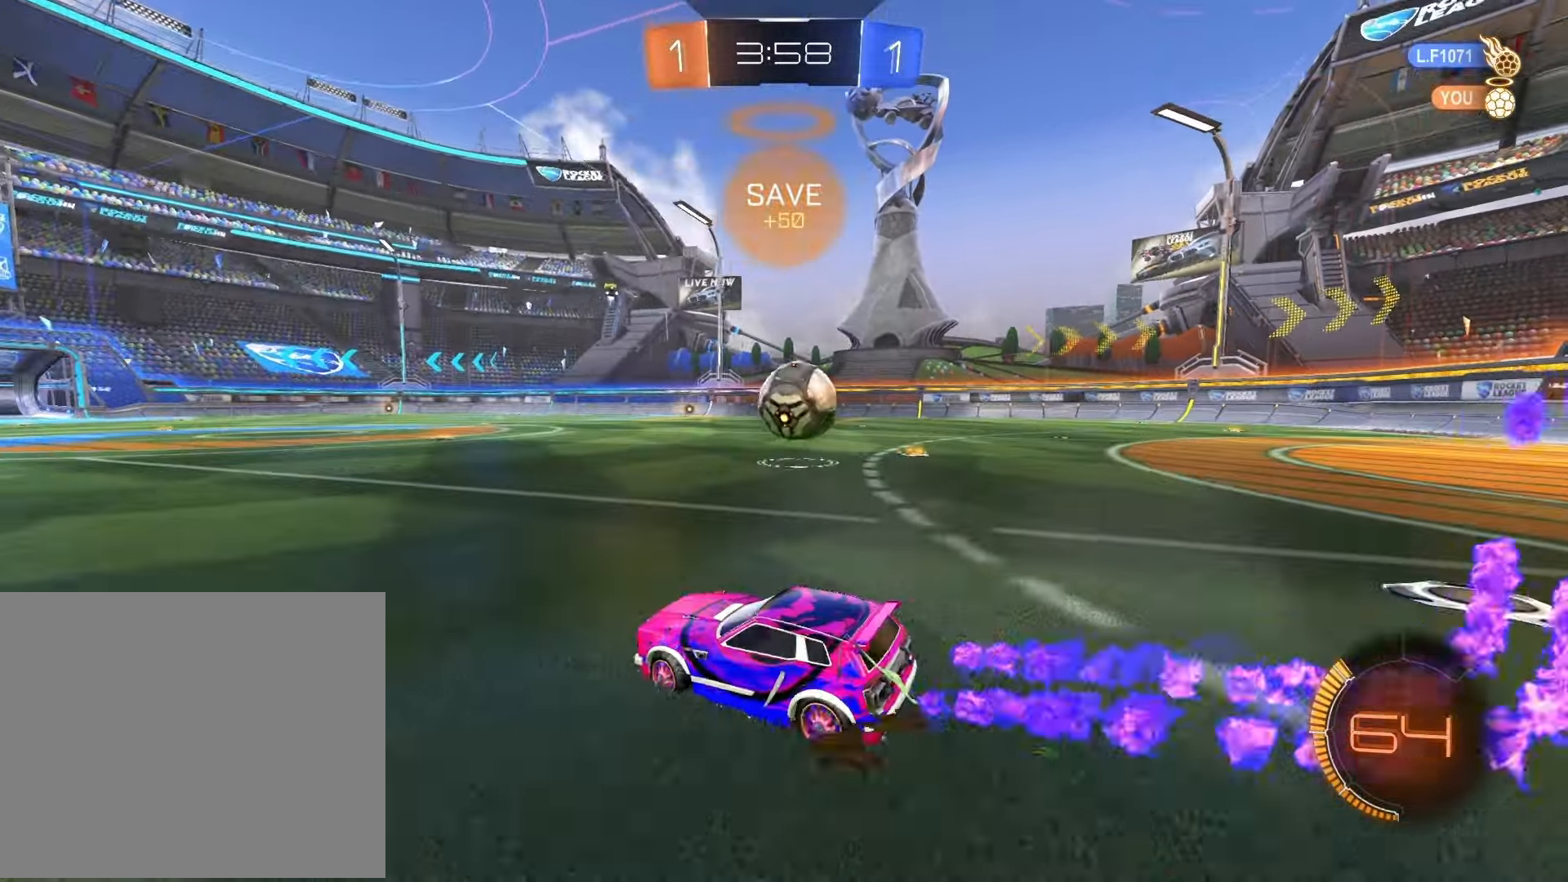
{"dt_ms": 500, "buttons": ["R1", "R2"], "left_stick": "left", "right_stick": "center", "events": [[267, "R1", "down"], [417, "left_stick", "left"]]}
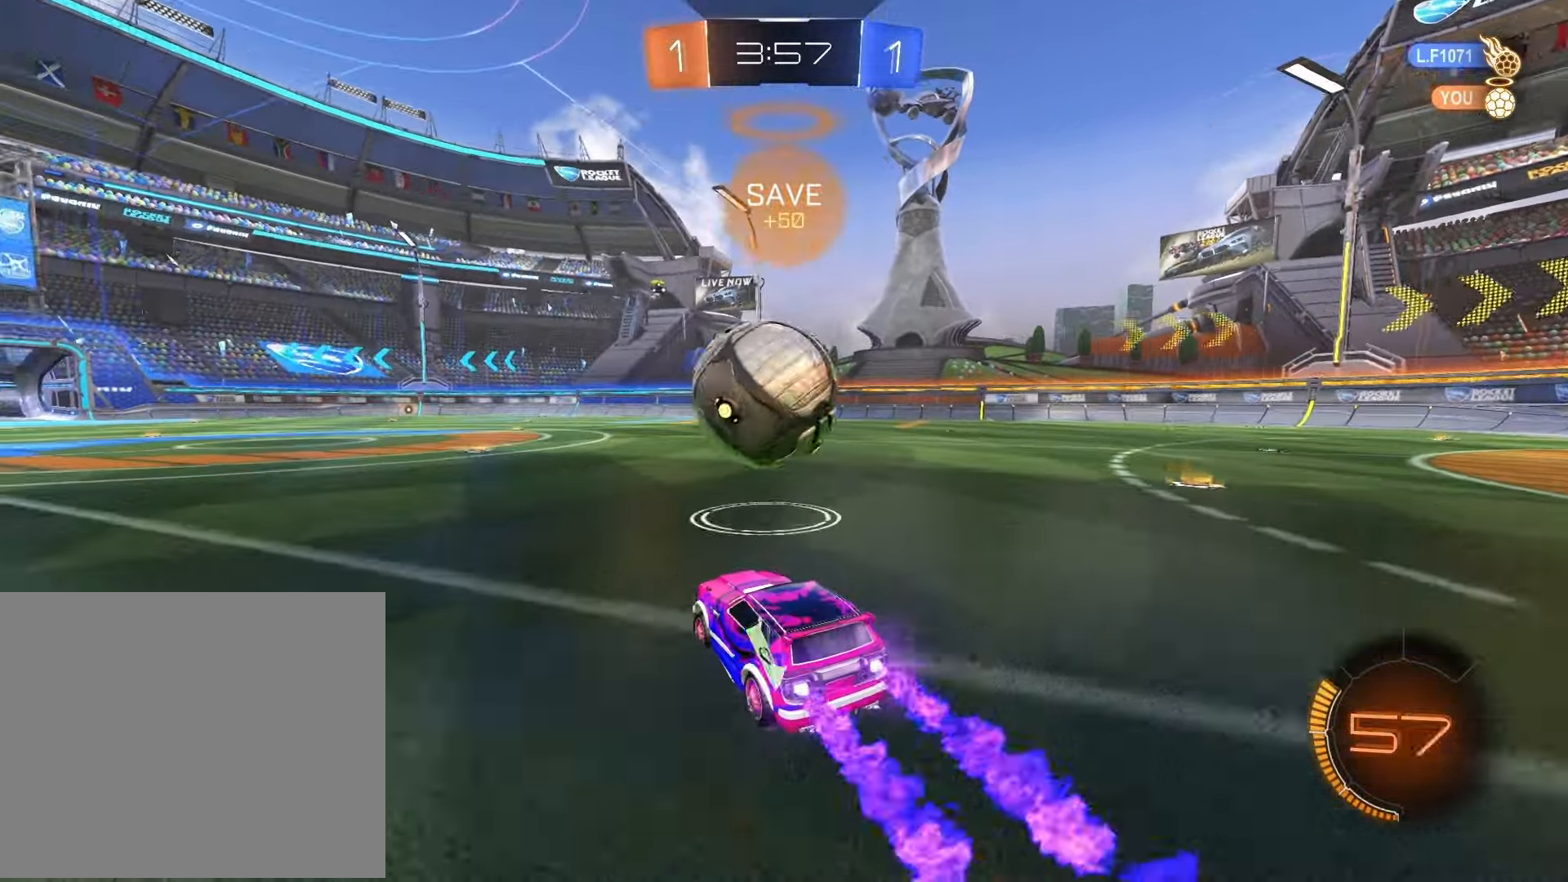
{"dt_ms": 500, "buttons": ["R2"], "left_stick": "right", "right_stick": "center", "events": [[67, "left_stick", "right"], [200, "left_stick", "left"], [300, "R1", "up"], [383, "left_stick", "right"]]}
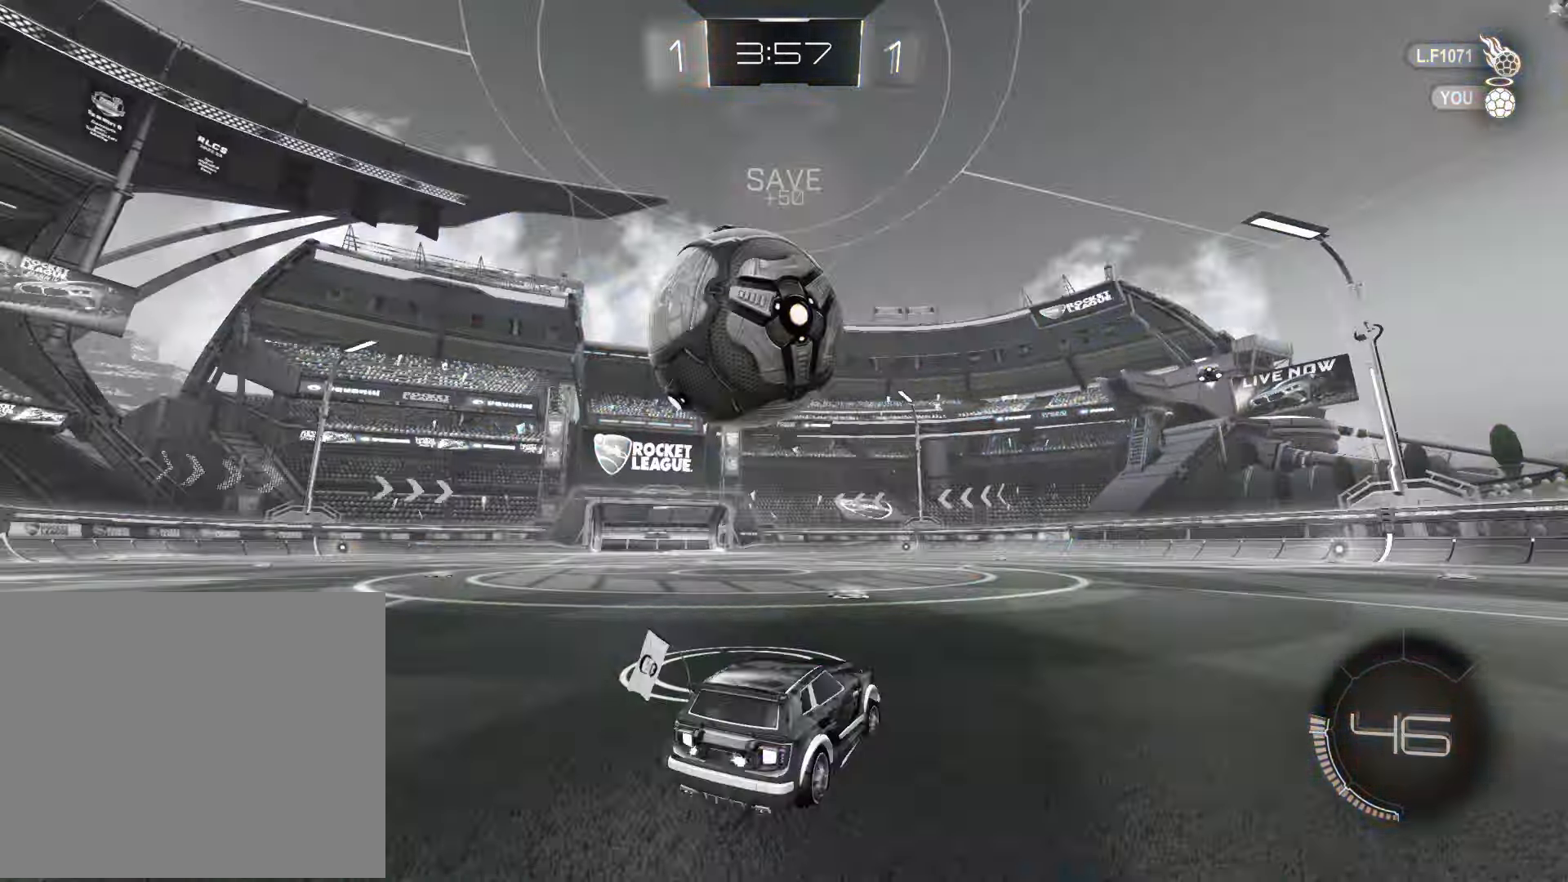
{"dt_ms": 500, "buttons": ["R2"], "left_stick": "center", "right_stick": "center", "events": [[50, "R1", "down"], [100, "left_stick", "center"], [150, "left_stick", "left"], [400, "R1", "up"], [483, "left_stick", "center"]]}
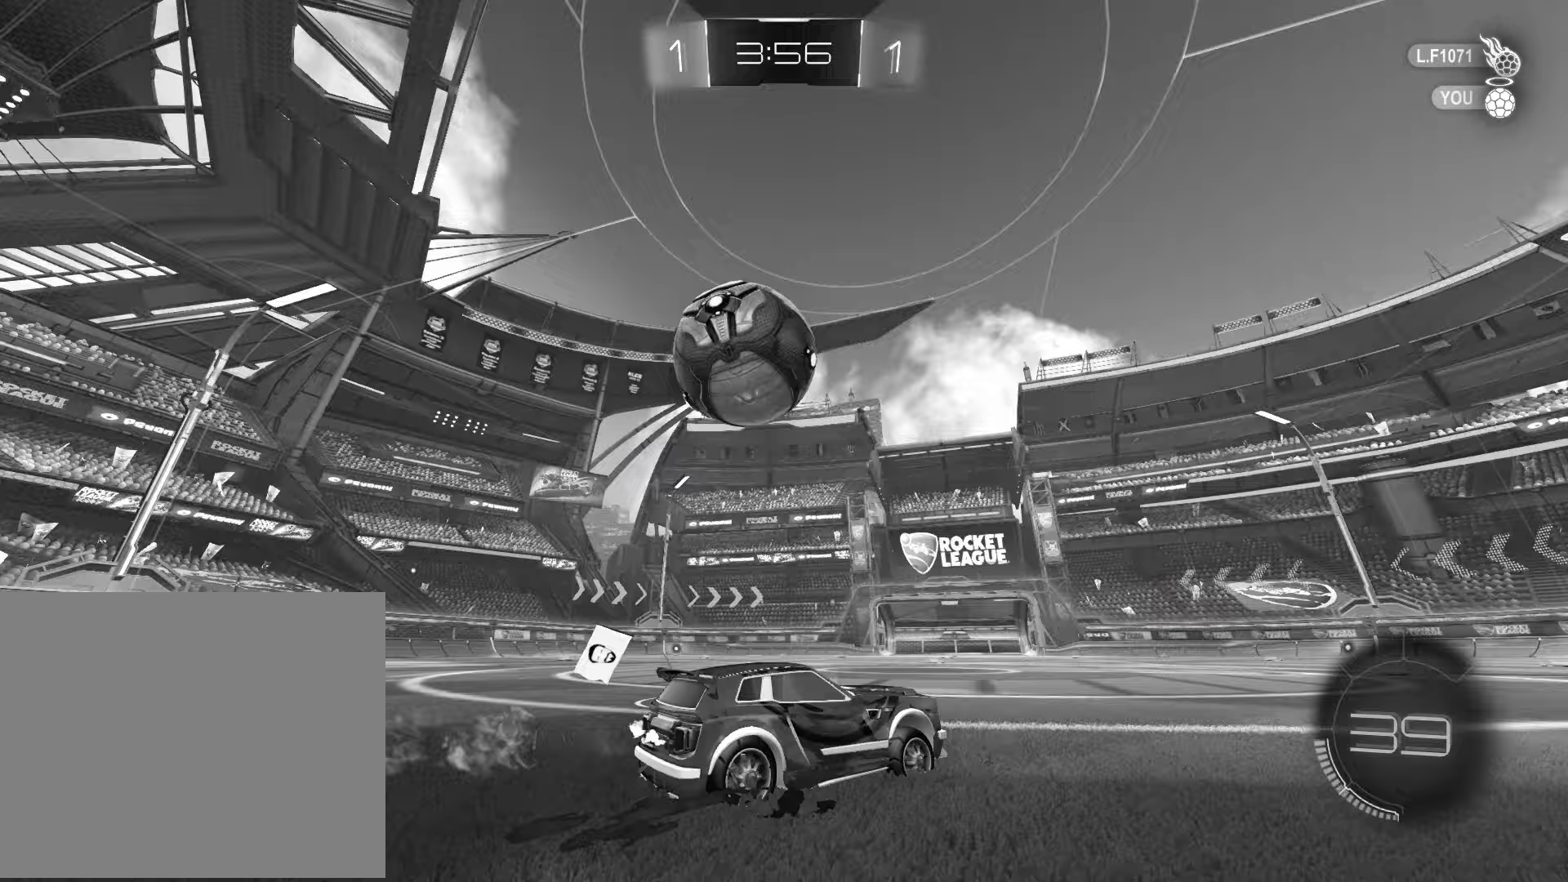
{"dt_ms": 500, "buttons": ["CROSS"], "left_stick": "down", "right_stick": "center", "events": [[17, "left_stick", "left"], [100, "R2", "up"], [383, "CROSS", "down"], [417, "left_stick", "down"]]}
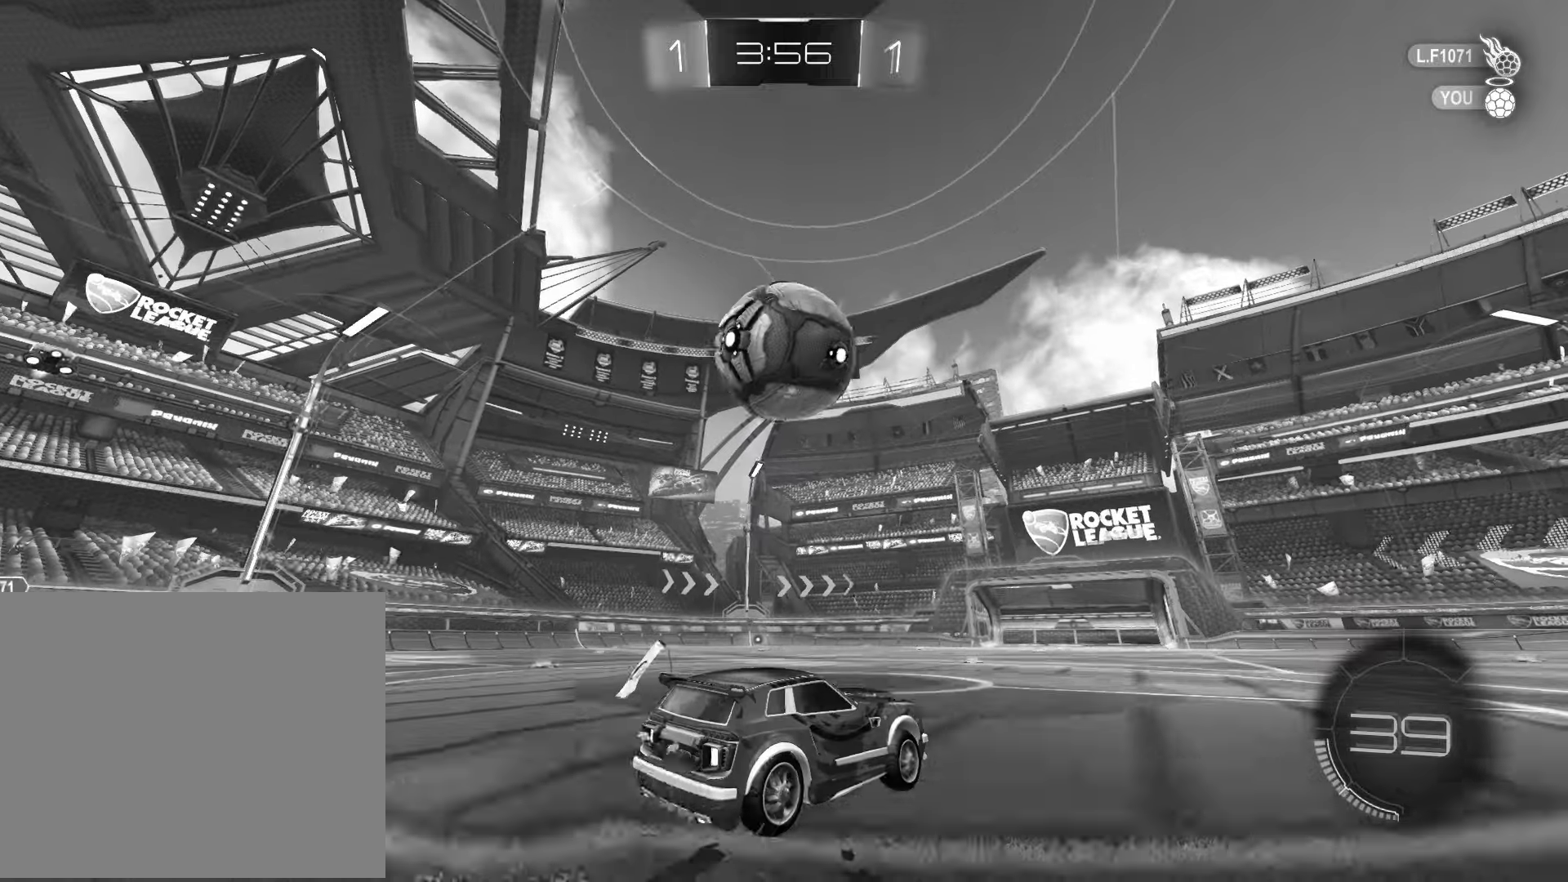
{"dt_ms": 500, "buttons": ["R1", "R2"], "left_stick": "center", "right_stick": "center", "events": [[83, "R2", "down"], [117, "CROSS", "up"], [233, "R1", "down"], [283, "left_stick", "center"]]}
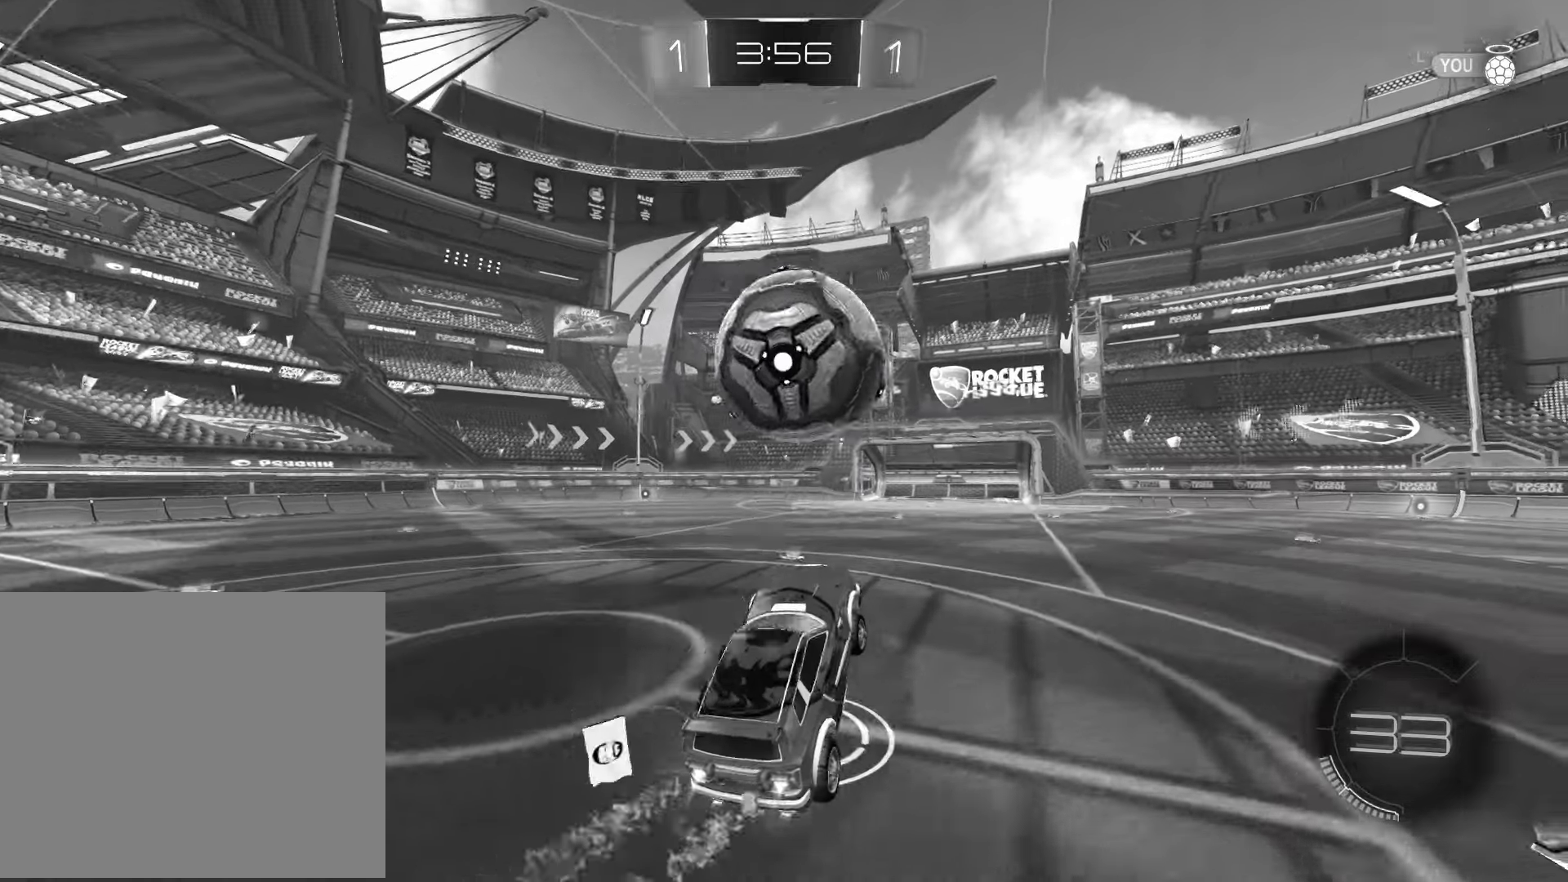
{"dt_ms": 500, "buttons": ["R1", "R2"], "left_stick": "up-right", "right_stick": "center", "events": [[33, "left_stick", "up-right"], [267, "CROSS", "down"], [467, "CROSS", "up"]]}
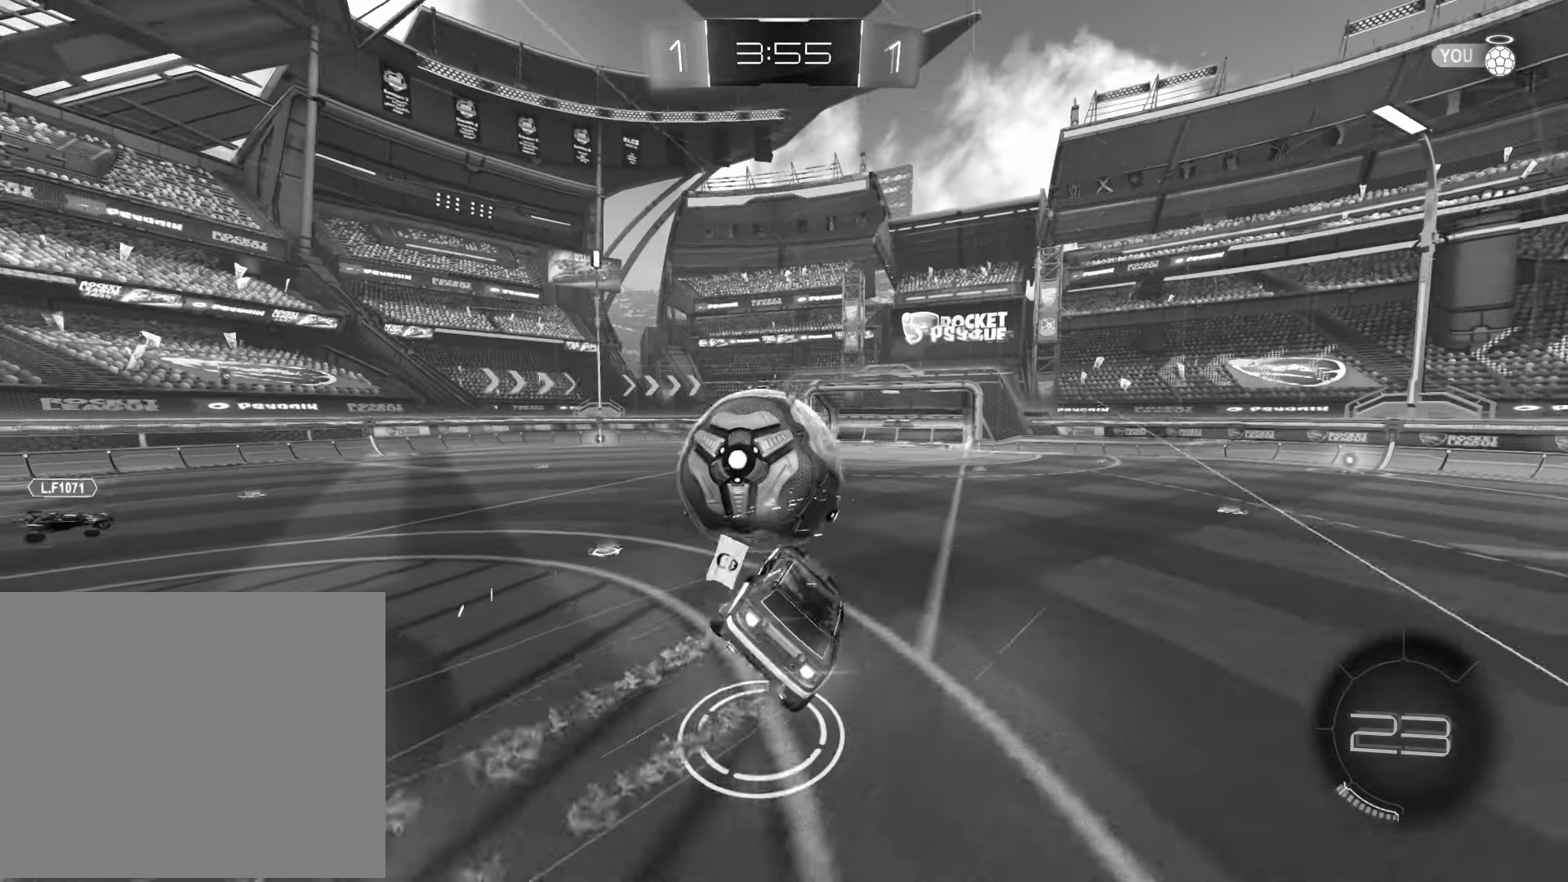
{"dt_ms": 500, "buttons": ["TRIANGLE"], "left_stick": "up-right", "right_stick": "center", "events": [[67, "R1", "up"], [283, "R2", "up"], [483, "TRIANGLE", "down"]]}
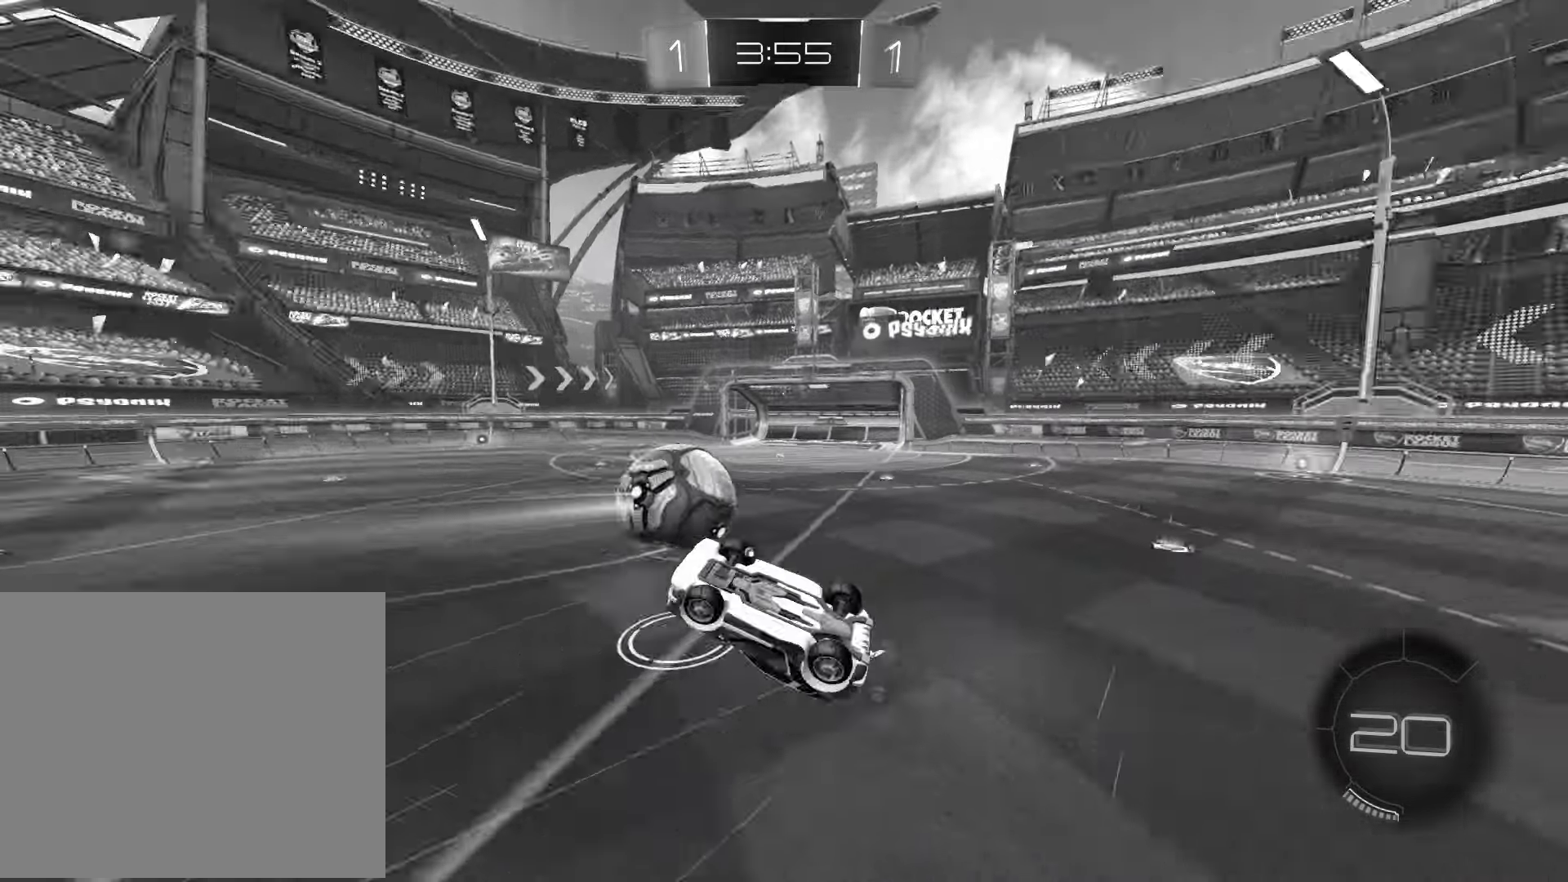
{"dt_ms": 500, "buttons": ["R2"], "left_stick": "up-right", "right_stick": "center", "events": [[100, "left_stick", "center"], [133, "TRIANGLE", "up"], [283, "left_stick", "up-right"], [433, "R2", "down"]]}
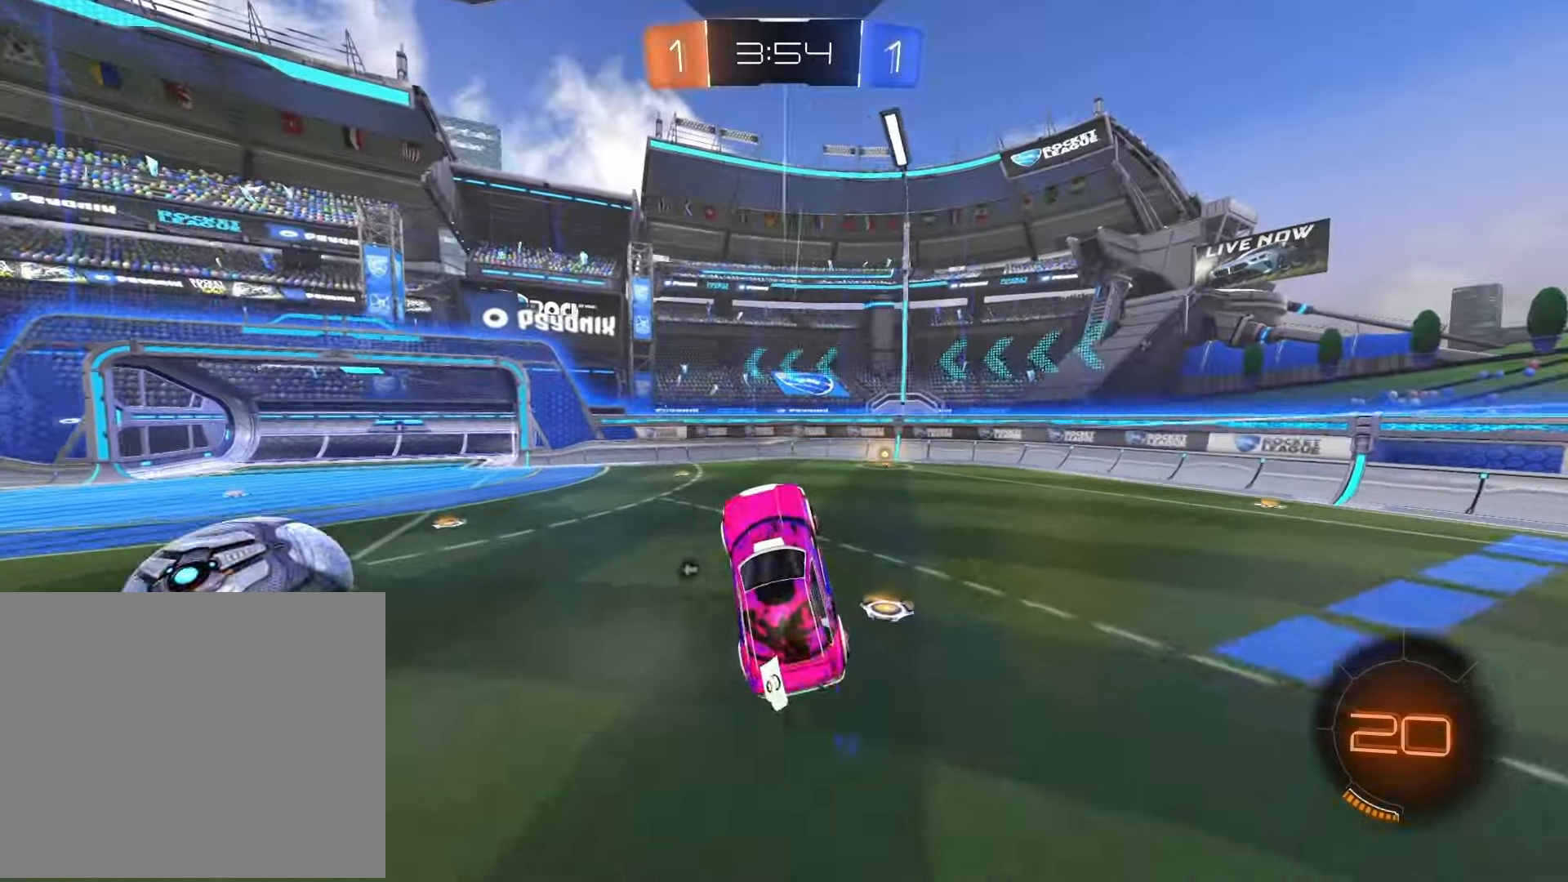
{"dt_ms": 500, "buttons": ["R1", "R2"], "left_stick": "right", "right_stick": "center", "events": [[83, "left_stick", "center"], [317, "left_stick", "right"], [433, "R1", "down"]]}
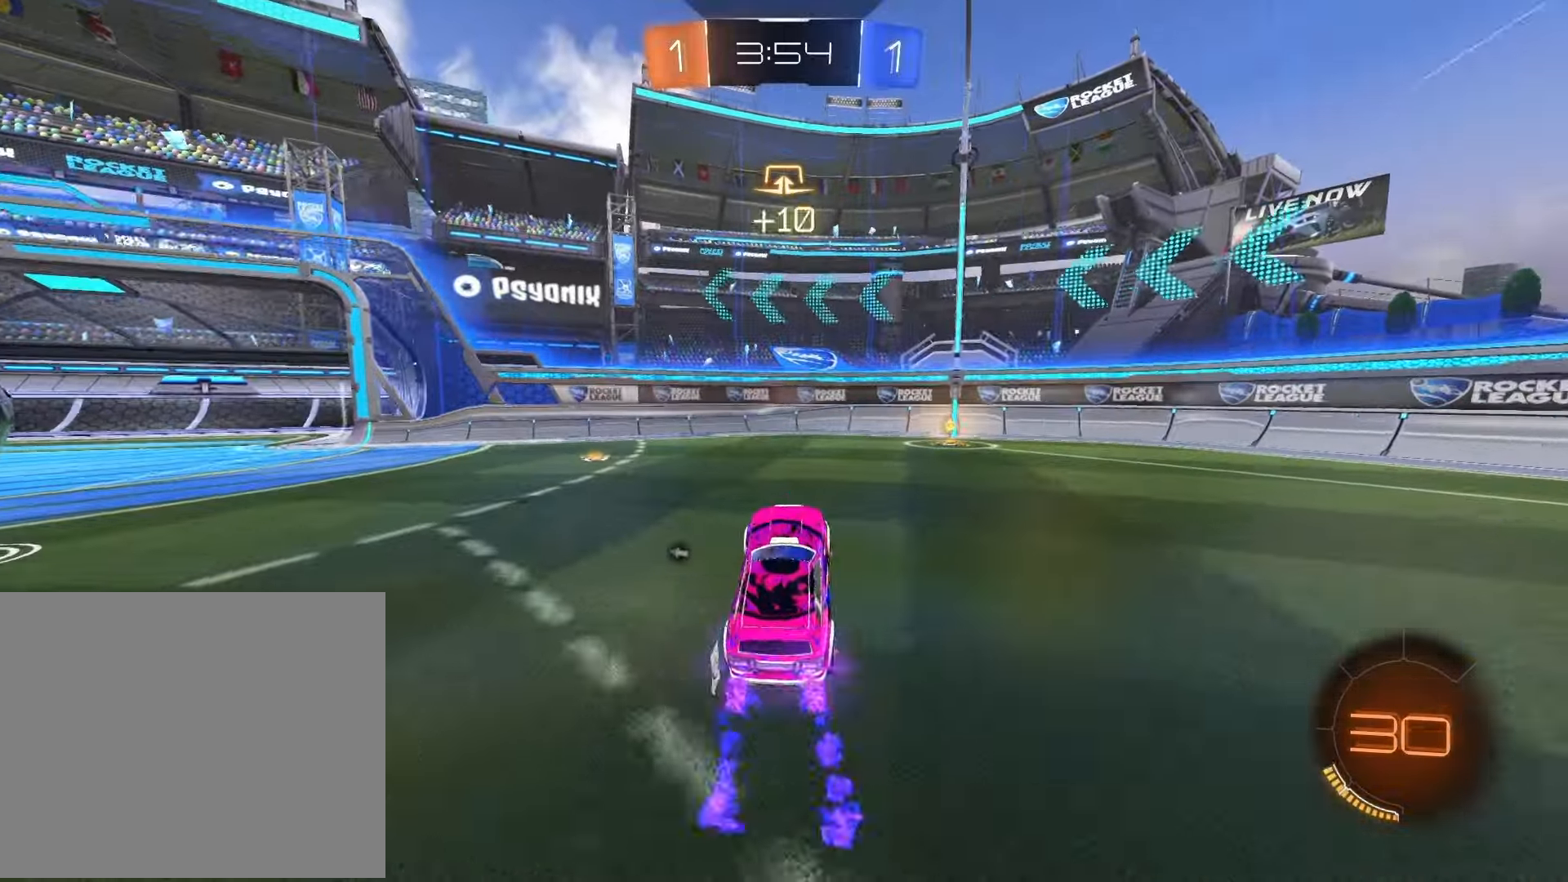
{"dt_ms": 500, "buttons": ["R1", "R2"], "left_stick": "right", "right_stick": "center", "events": []}
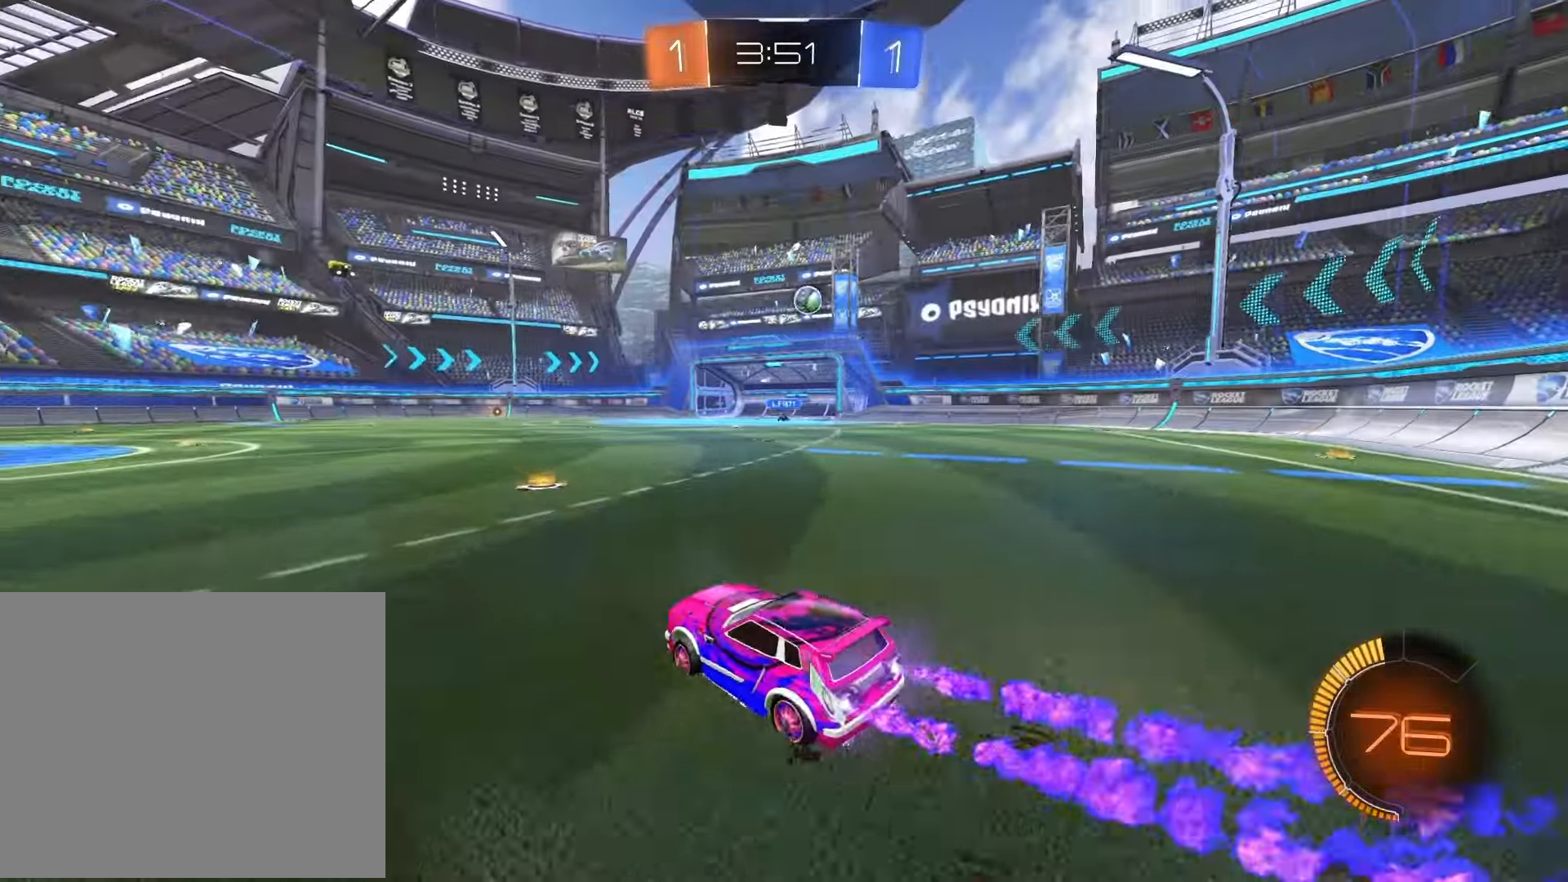
{"dt_ms": 500, "buttons": ["L2"], "left_stick": "right", "right_stick": "center", "events": [[233, "left_stick", "center"], [283, "R1", "up"], [383, "L2", "down"], [383, "left_stick", "right"], [400, "R2", "up"]]}
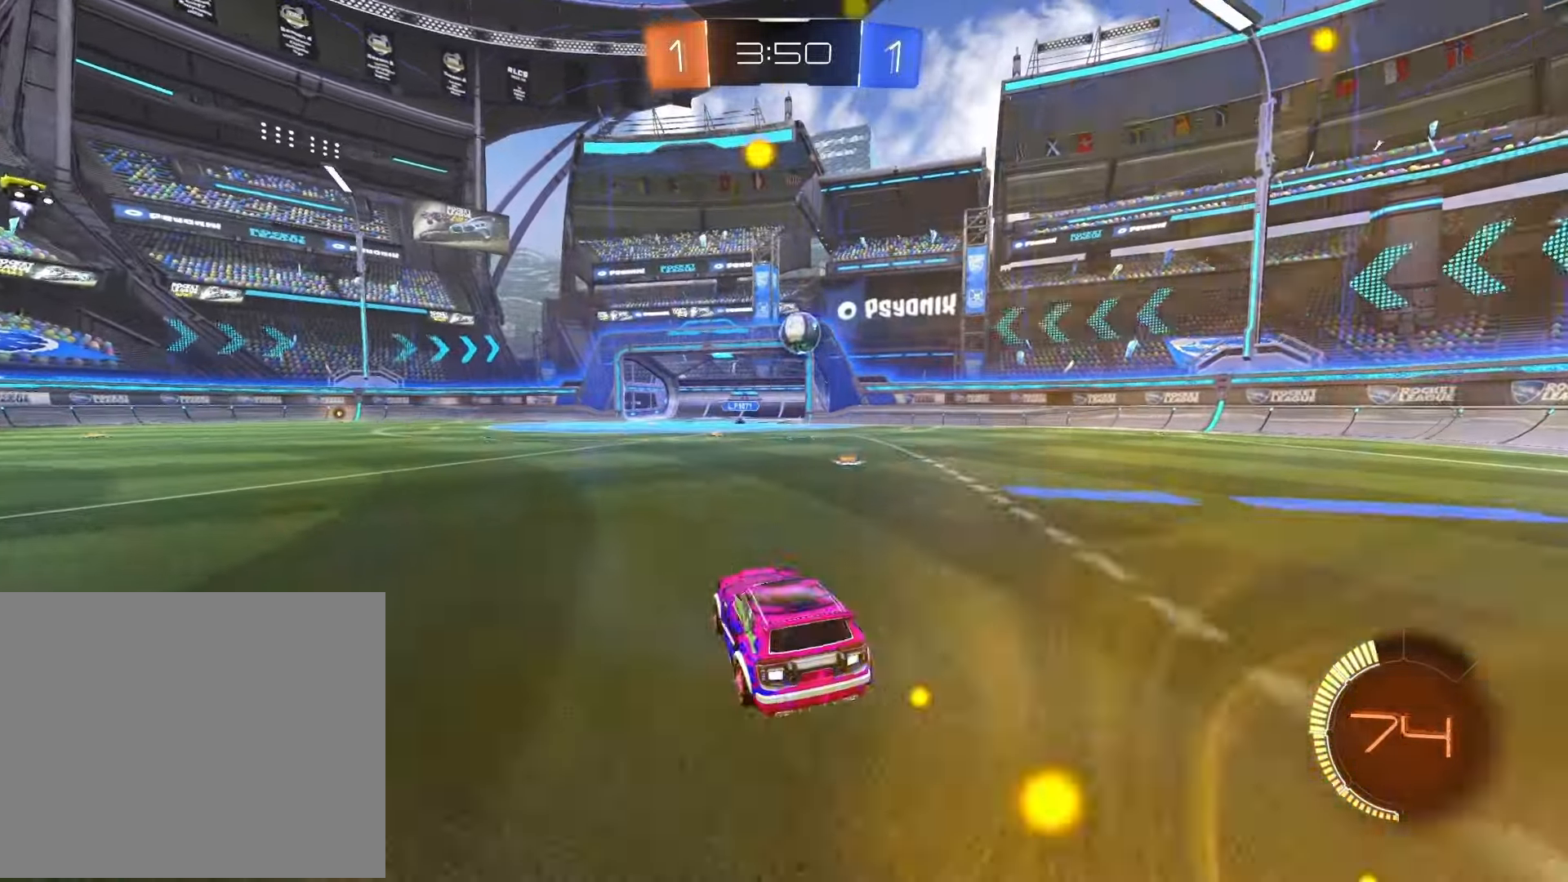
{"dt_ms": 500, "buttons": ["CROSS"], "left_stick": "right", "right_stick": "center", "events": [[333, "L2", "up"], [483, "CROSS", "down"]]}
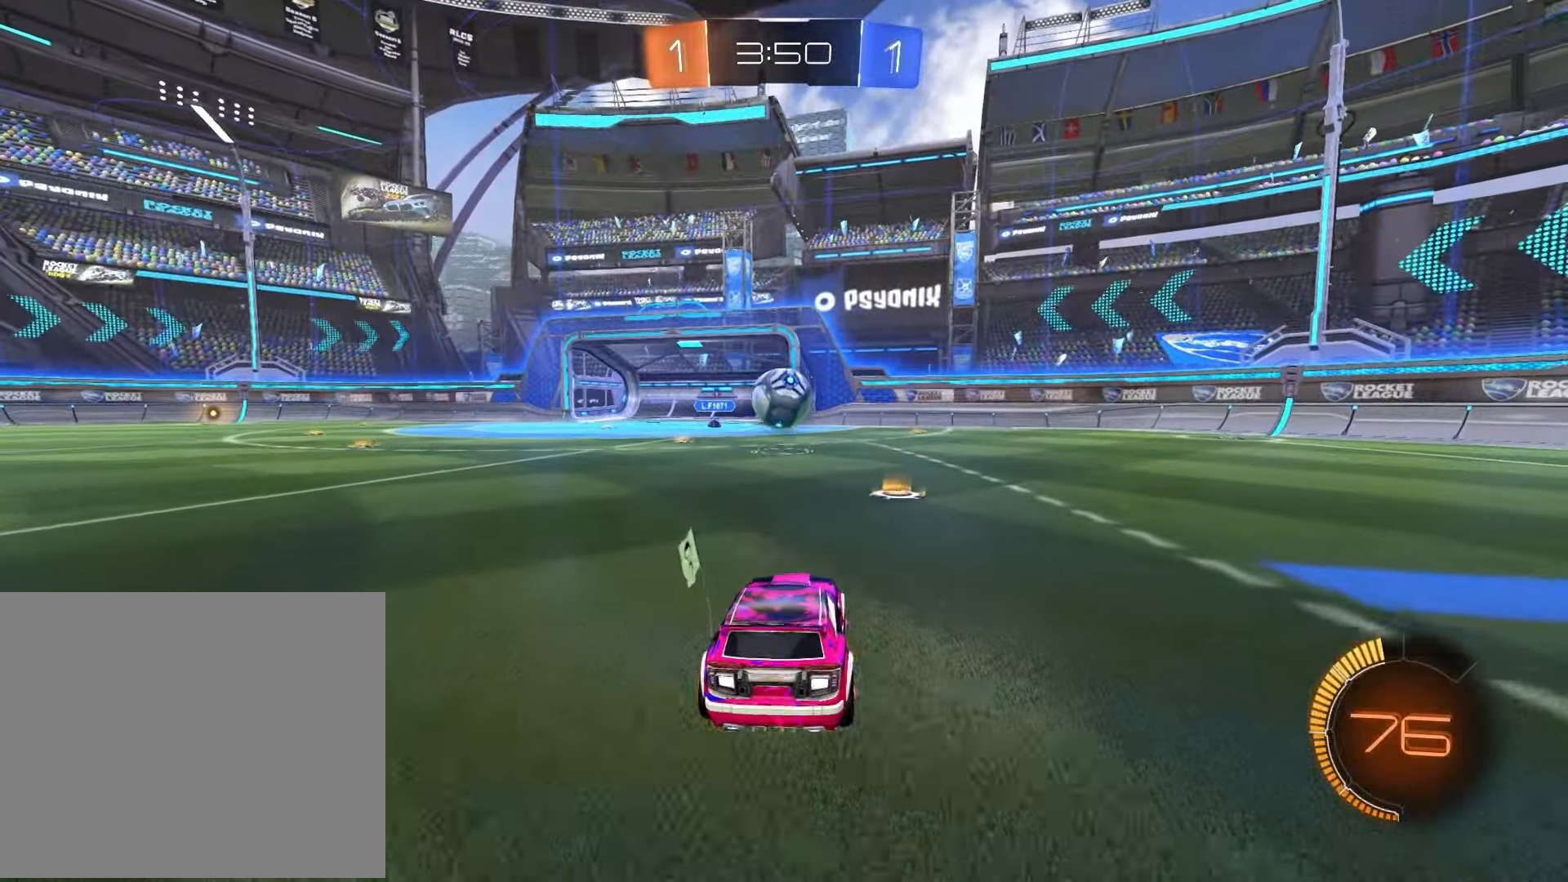
{"dt_ms": 500, "buttons": ["R1", "R2"], "left_stick": "center", "right_stick": "center", "events": [[33, "R2", "down"], [33, "left_stick", "down"], [200, "R1", "down"], [233, "CROSS", "up"], [283, "left_stick", "center"]]}
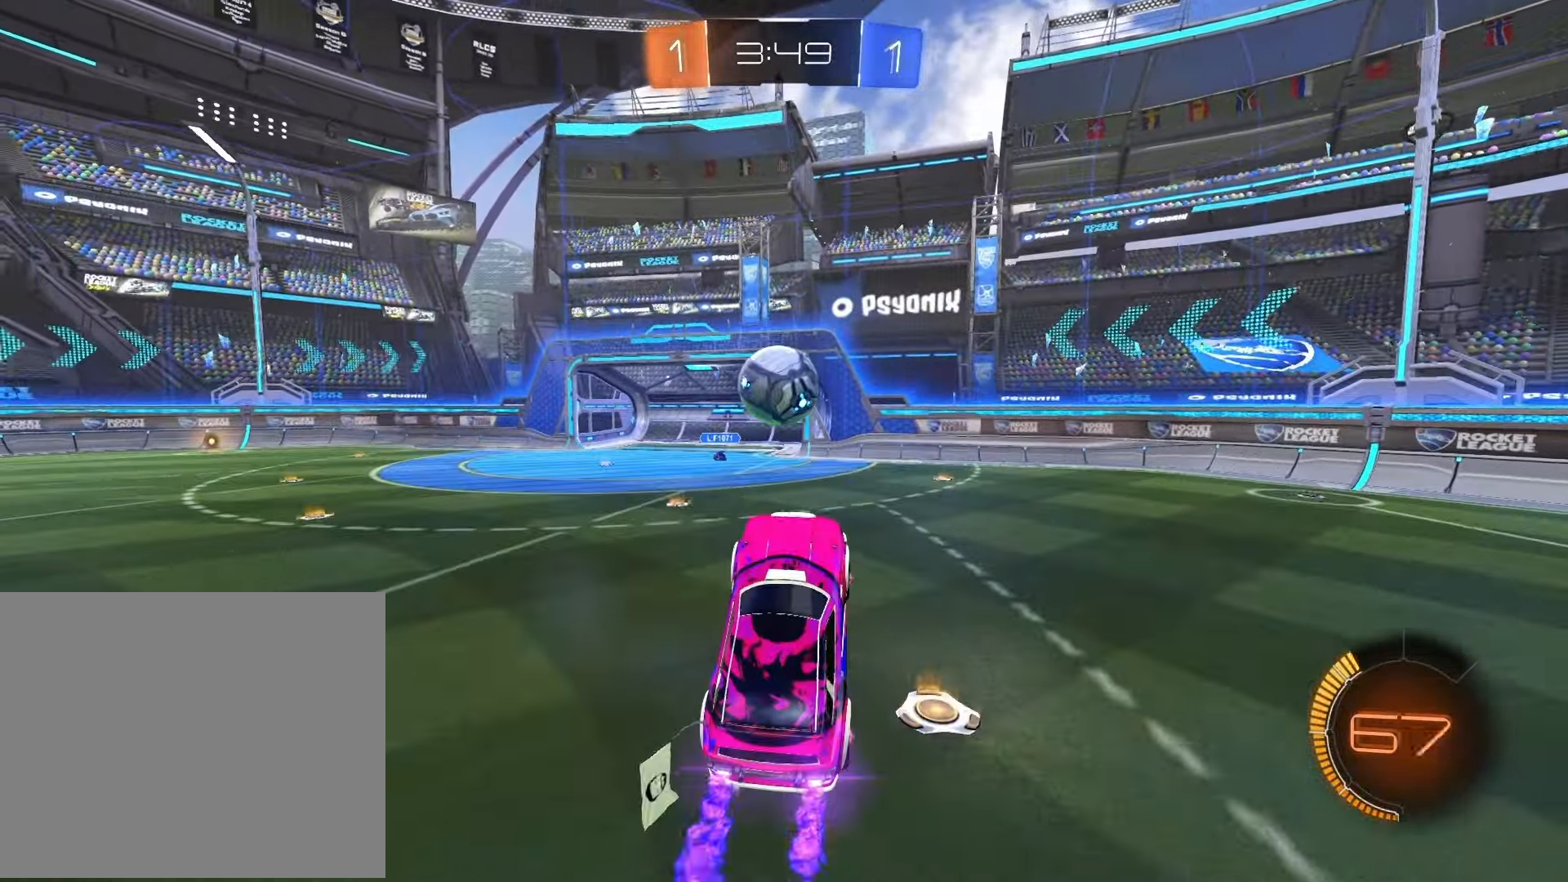
{"dt_ms": 500, "buttons": ["R1", "R2"], "left_stick": "up-left", "right_stick": "center", "events": [[83, "R1", "up"], [117, "left_stick", "up-left"], [283, "R1", "down"], [300, "left_stick", "center"], [467, "left_stick", "up-left"]]}
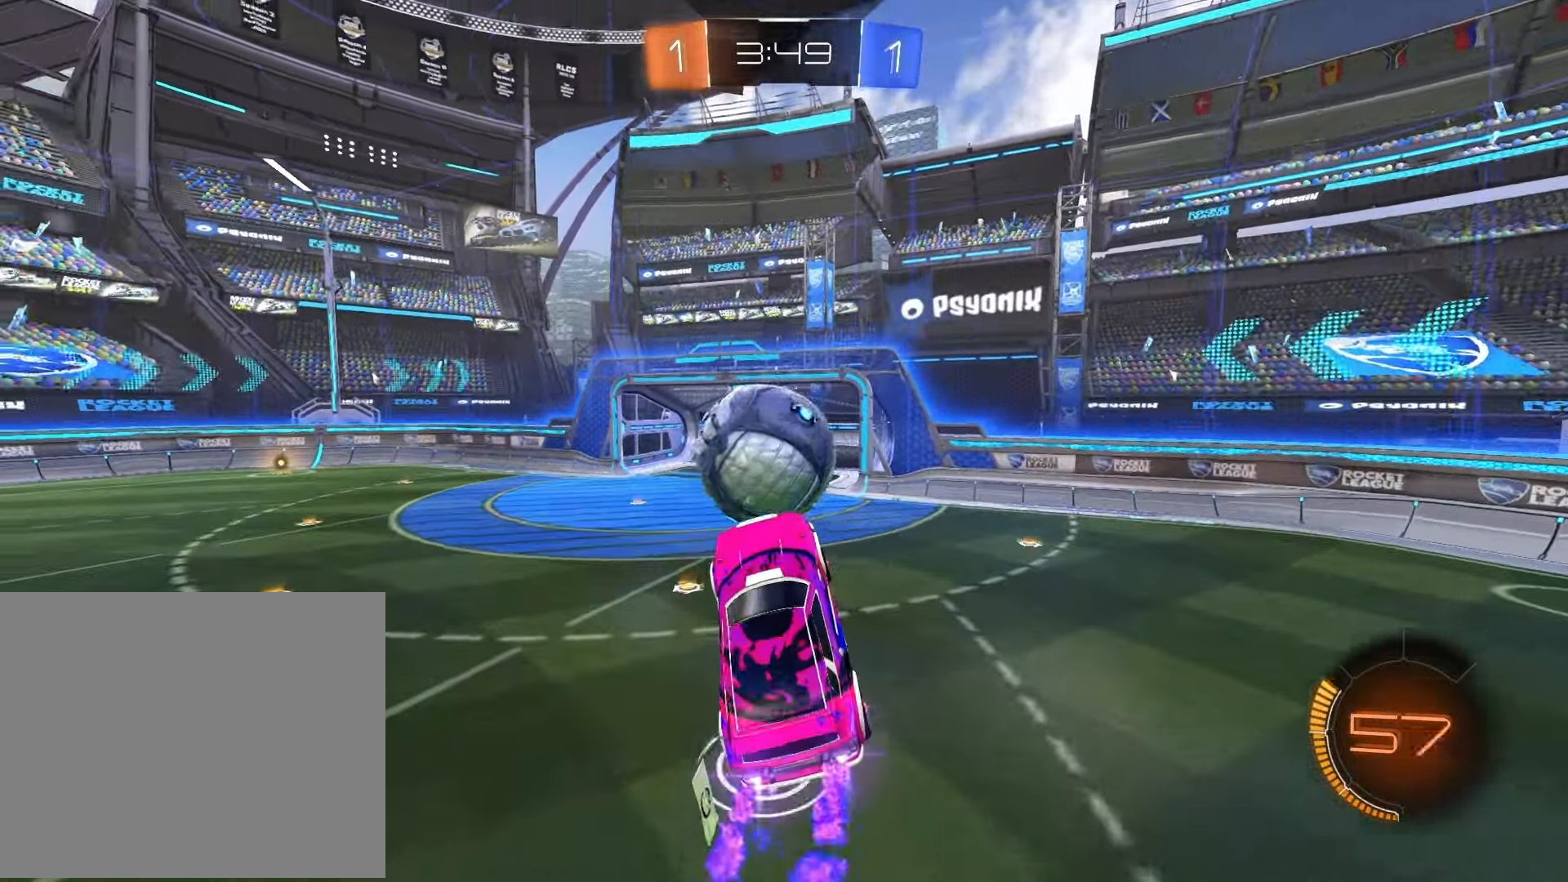
{"dt_ms": 500, "buttons": [], "left_stick": "up", "right_stick": "center", "events": [[67, "CROSS", "down"], [167, "CROSS", "up"], [217, "CROSS", "down"], [333, "CROSS", "up"], [333, "R1", "up"], [400, "R2", "up"], [500, "left_stick", "up"]]}
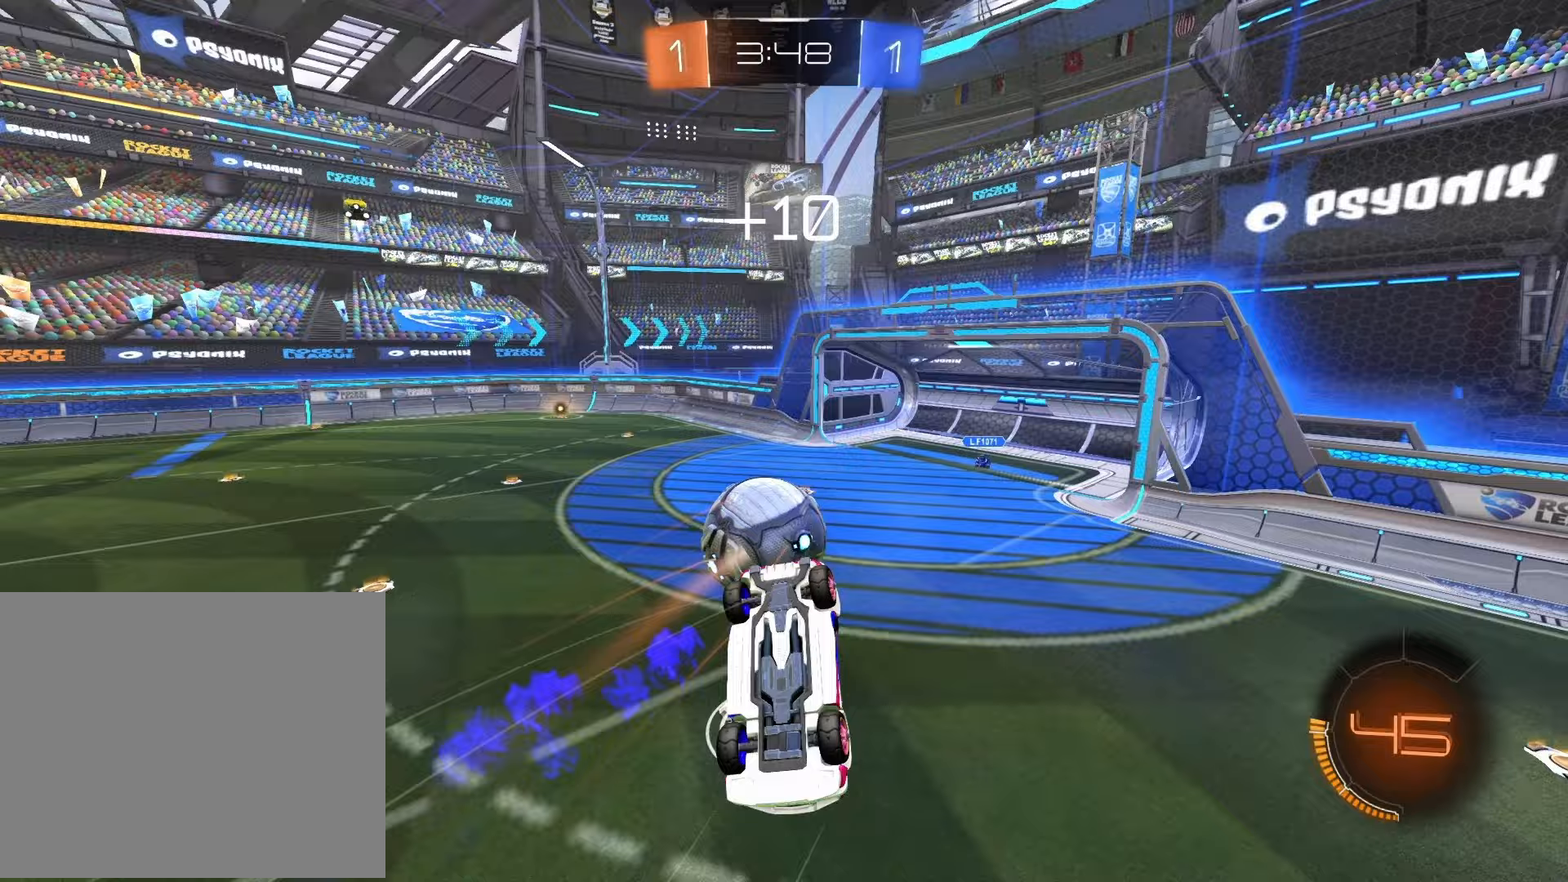
{"dt_ms": 500, "buttons": ["R2"], "left_stick": "center", "right_stick": "center", "events": [[167, "left_stick", "center"], [317, "left_stick", "up"], [333, "R2", "down"], [450, "left_stick", "center"]]}
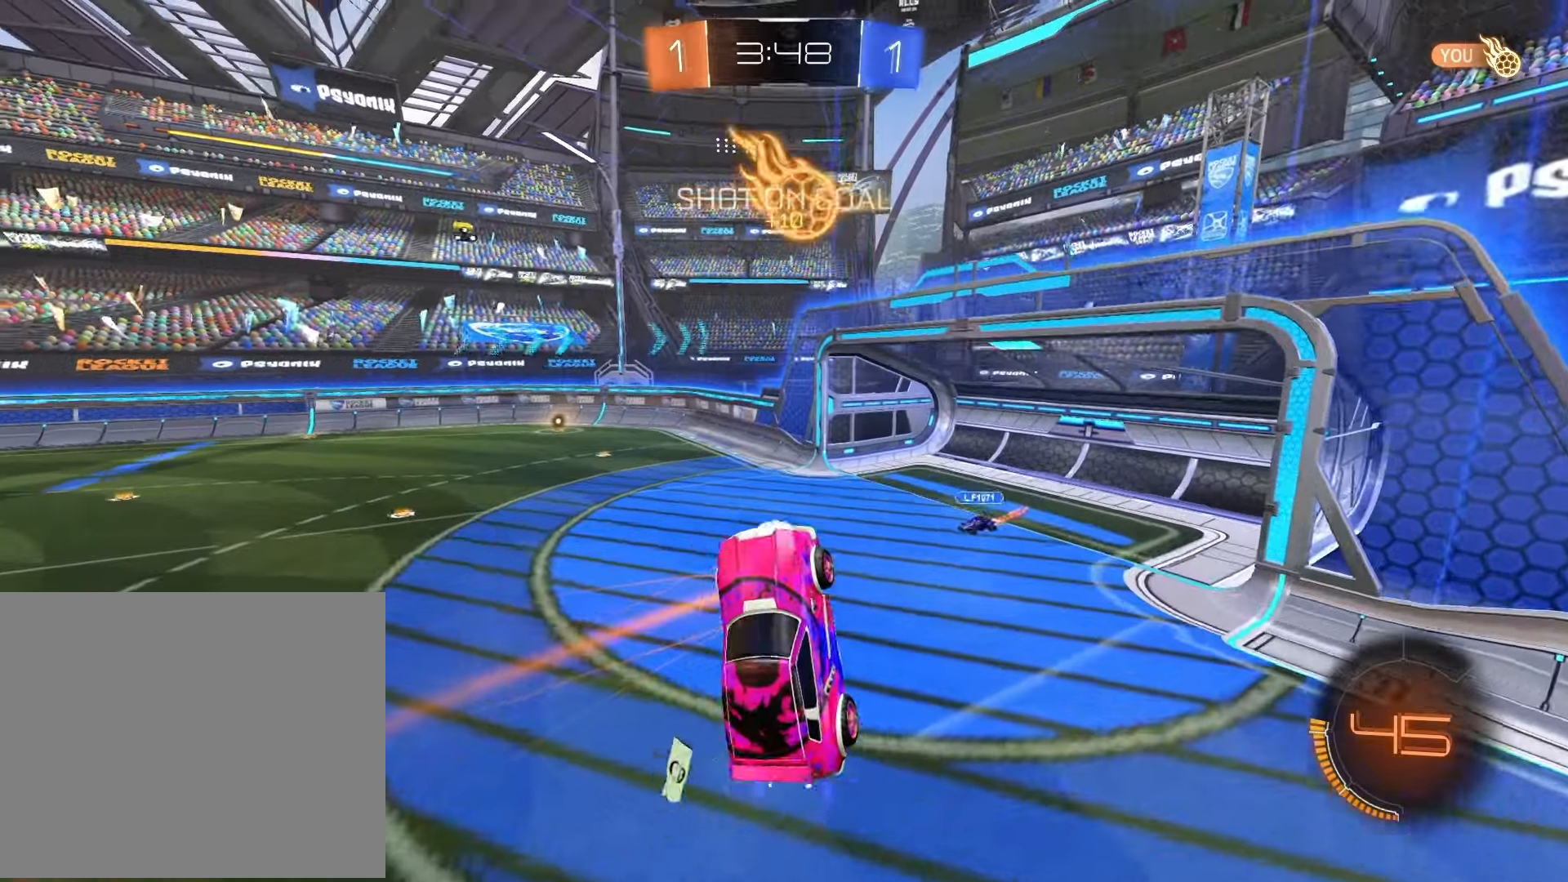
{"dt_ms": 500, "buttons": ["R2"], "left_stick": "center", "right_stick": "center", "events": [[33, "left_stick", "up"], [100, "R2", "up"], [167, "left_stick", "center"], [200, "R2", "down"]]}
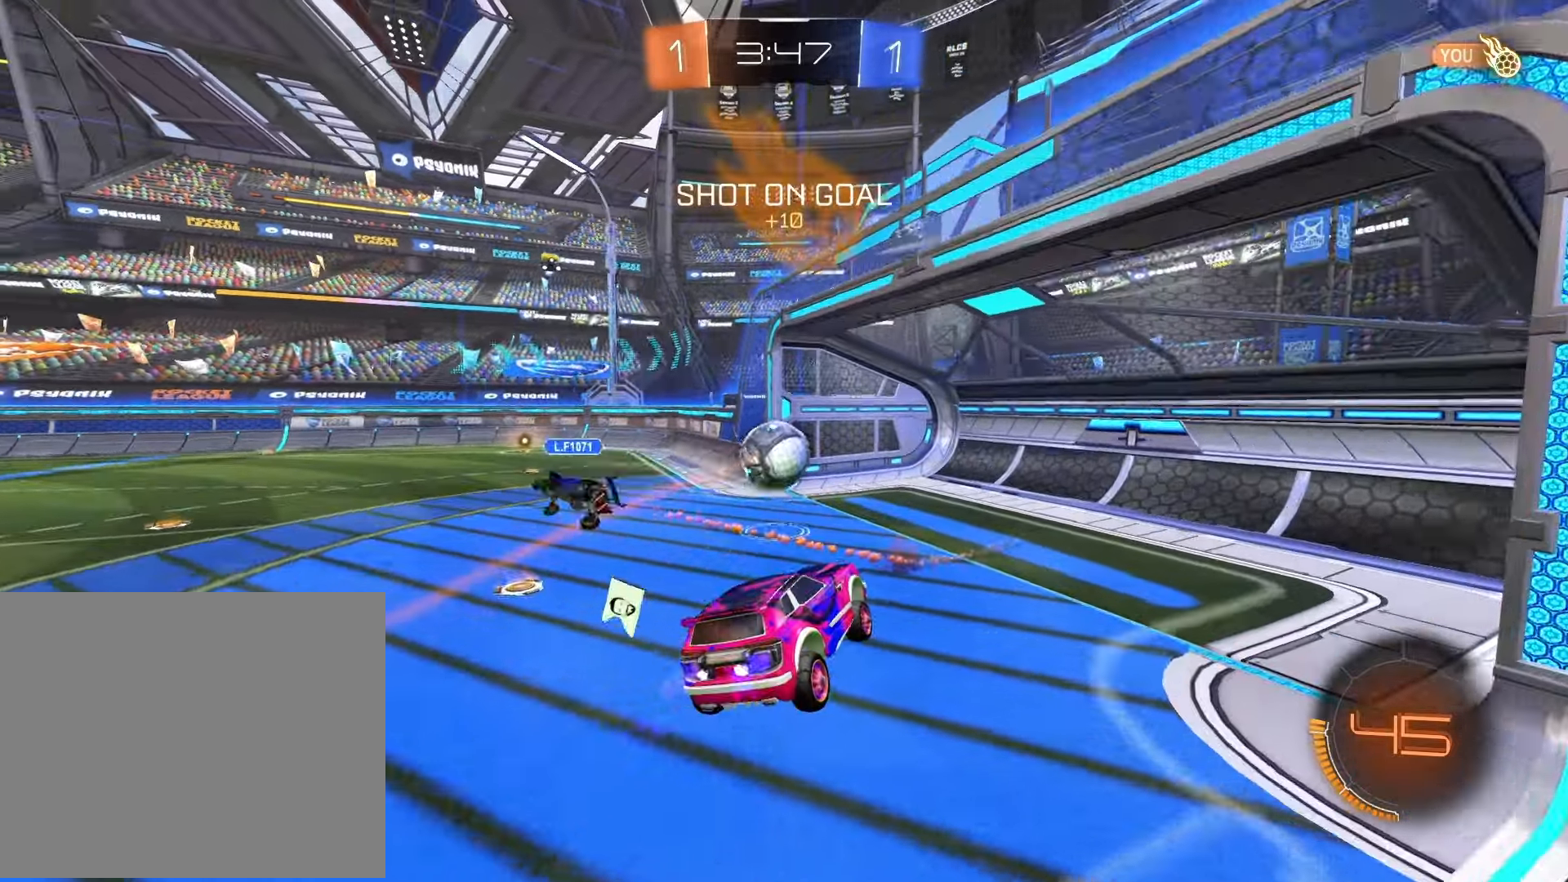
{"dt_ms": 500, "buttons": ["TRIANGLE"], "left_stick": "left", "right_stick": "center", "events": [[217, "R2", "up"], [217, "left_stick", "left"], [450, "TRIANGLE", "down"]]}
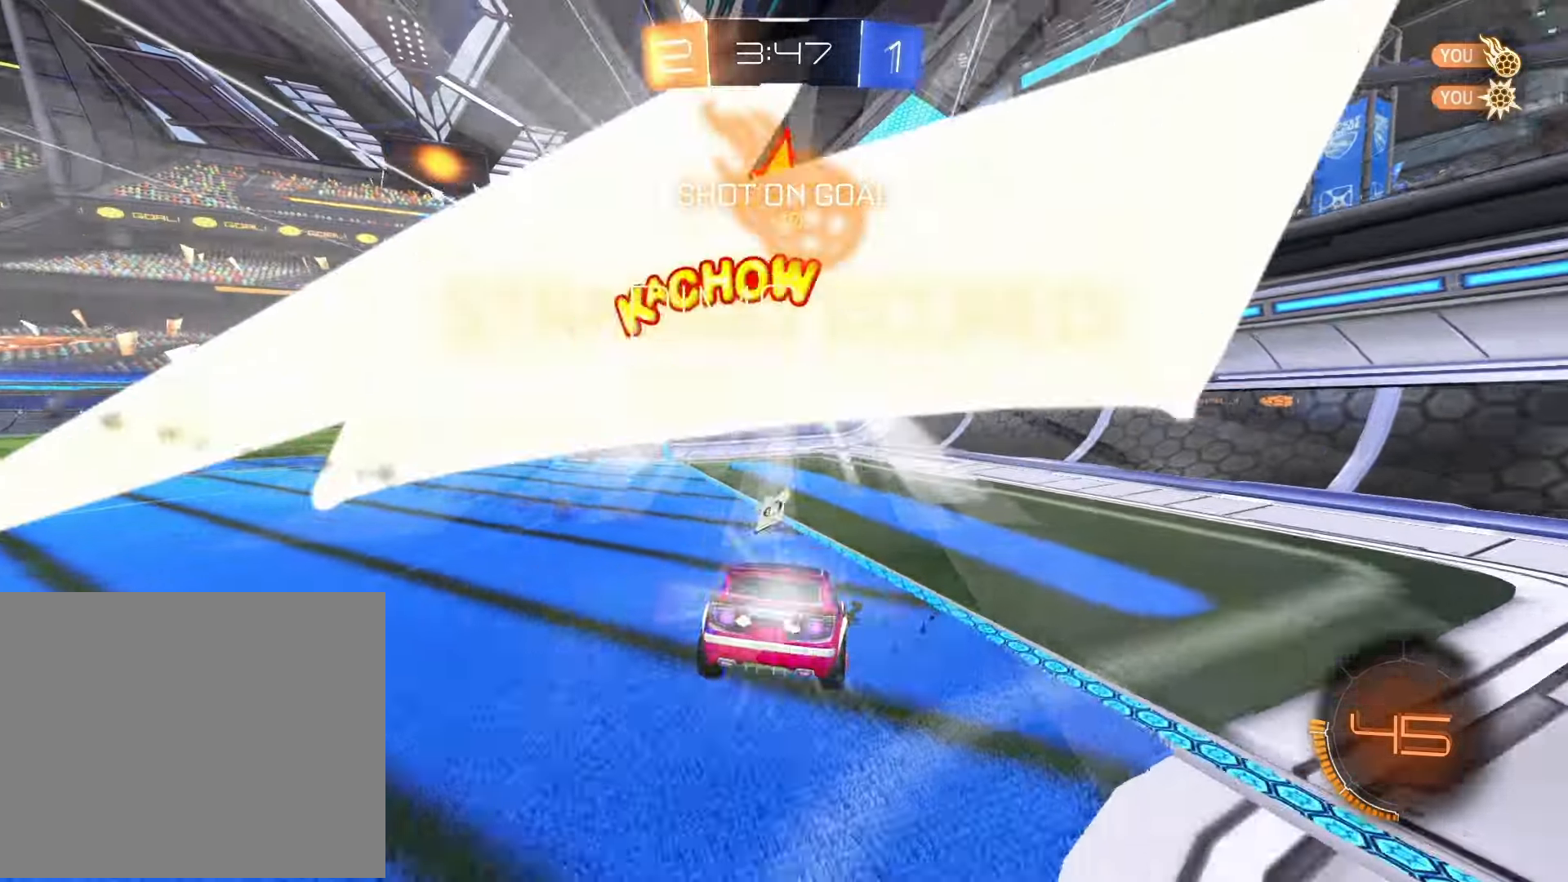
{"dt_ms": 500, "buttons": [], "left_stick": "up", "right_stick": "center", "events": [[83, "TRIANGLE", "up"], [400, "left_stick", "up"]]}
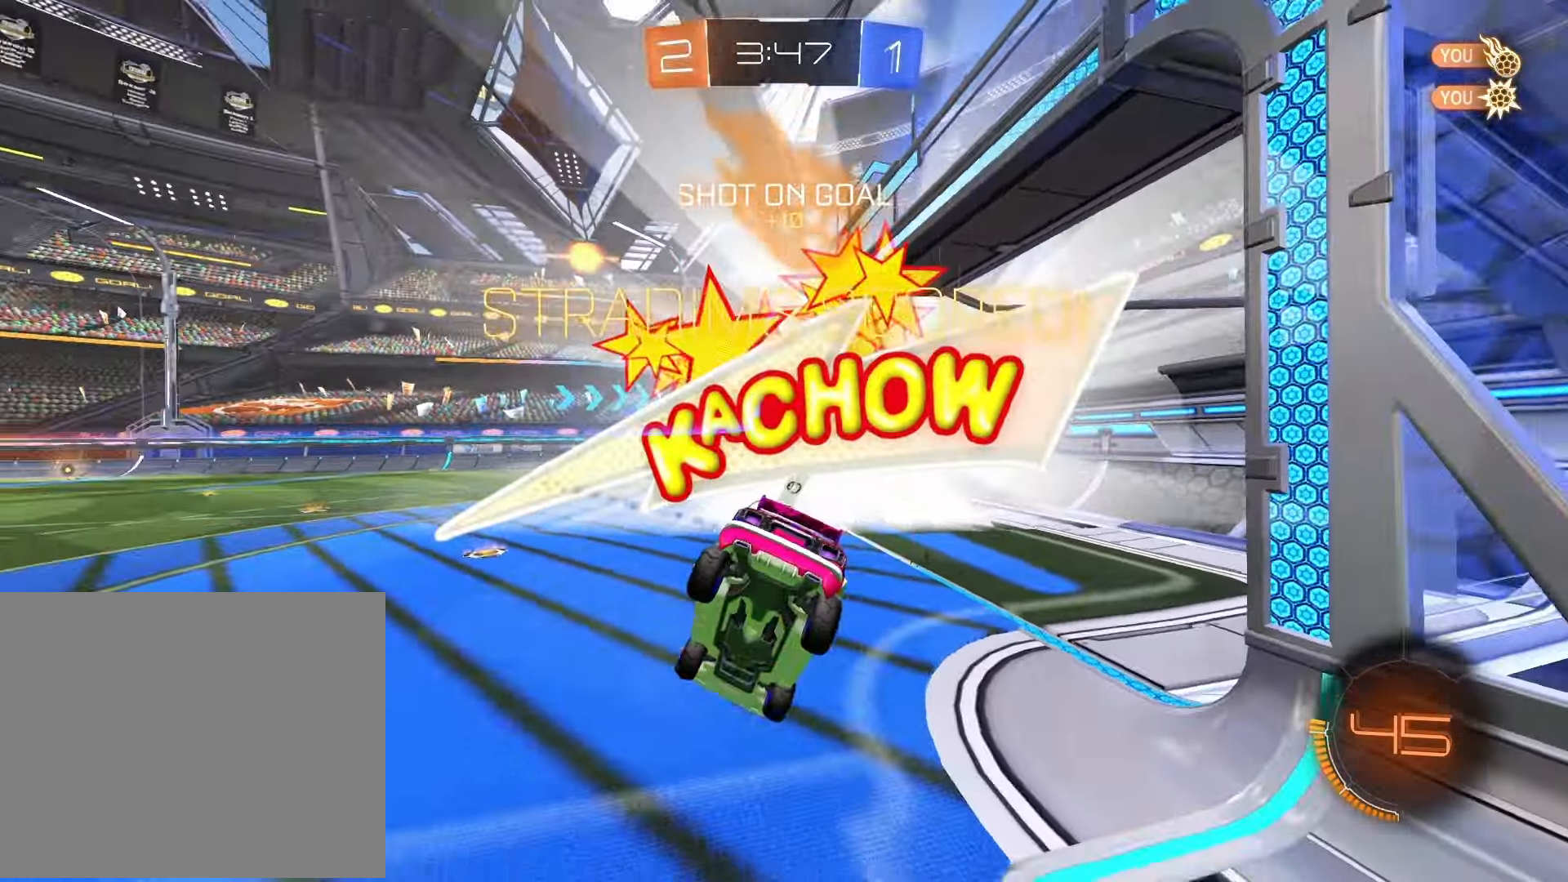
{"dt_ms": 500, "buttons": ["TRIANGLE"], "left_stick": "up", "right_stick": "center", "events": [[317, "CROSS", "down"], [400, "CIRCLE", "down"], [417, "CIRCLE", "up"], [417, "TRIANGLE", "down"], [450, "CROSS", "up"]]}
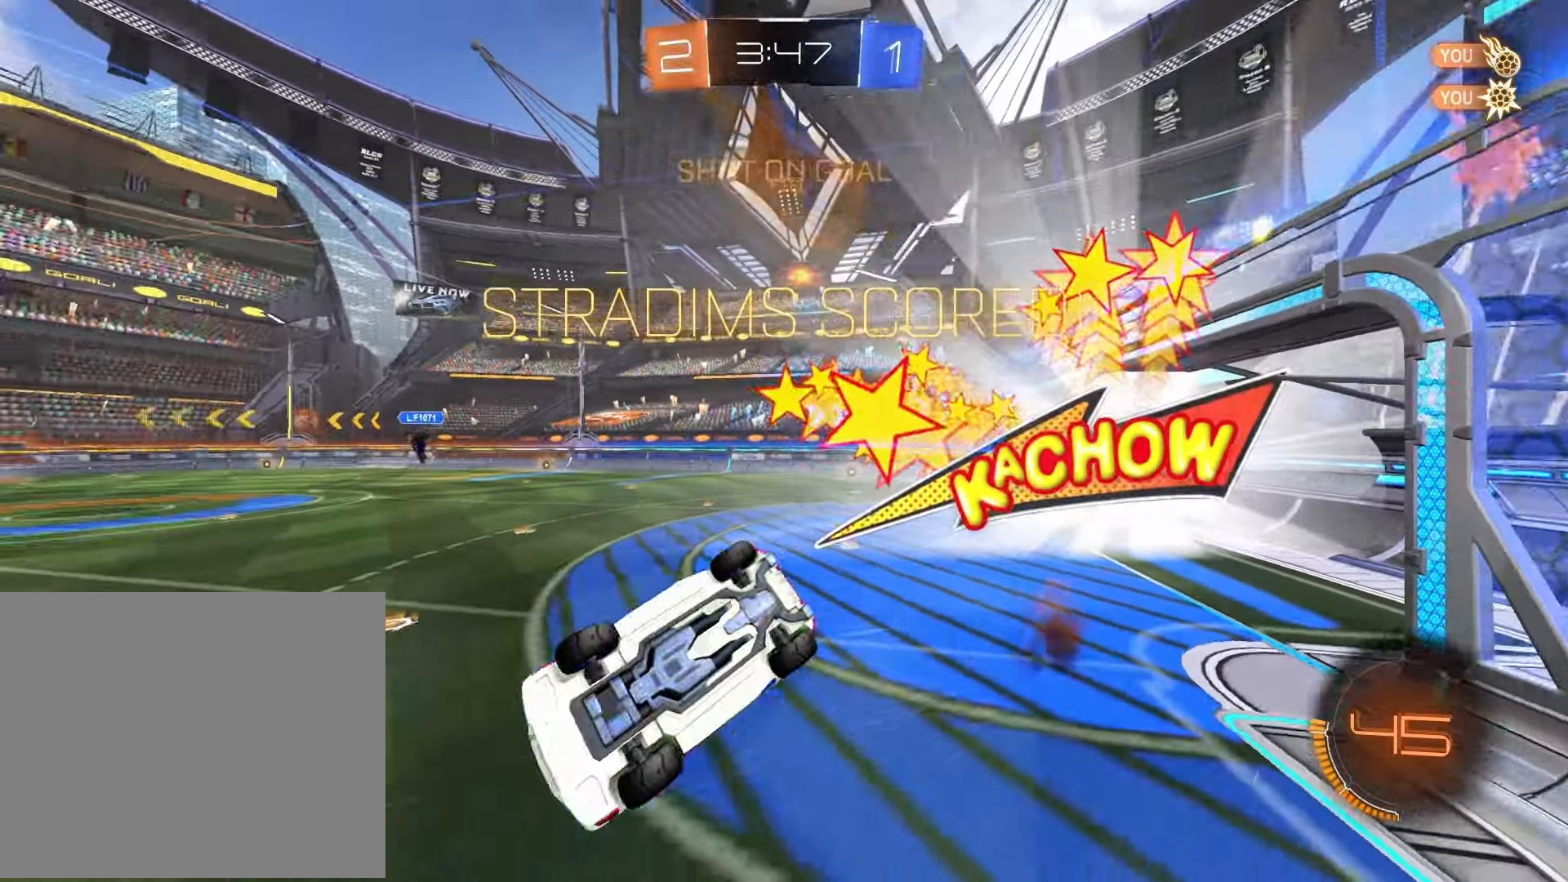
{"dt_ms": 500, "buttons": [], "left_stick": "down-left", "right_stick": "center", "events": [[133, "TRIANGLE", "up"], [133, "left_stick", "up-left"], [317, "left_stick", "left"], [417, "left_stick", "down-left"]]}
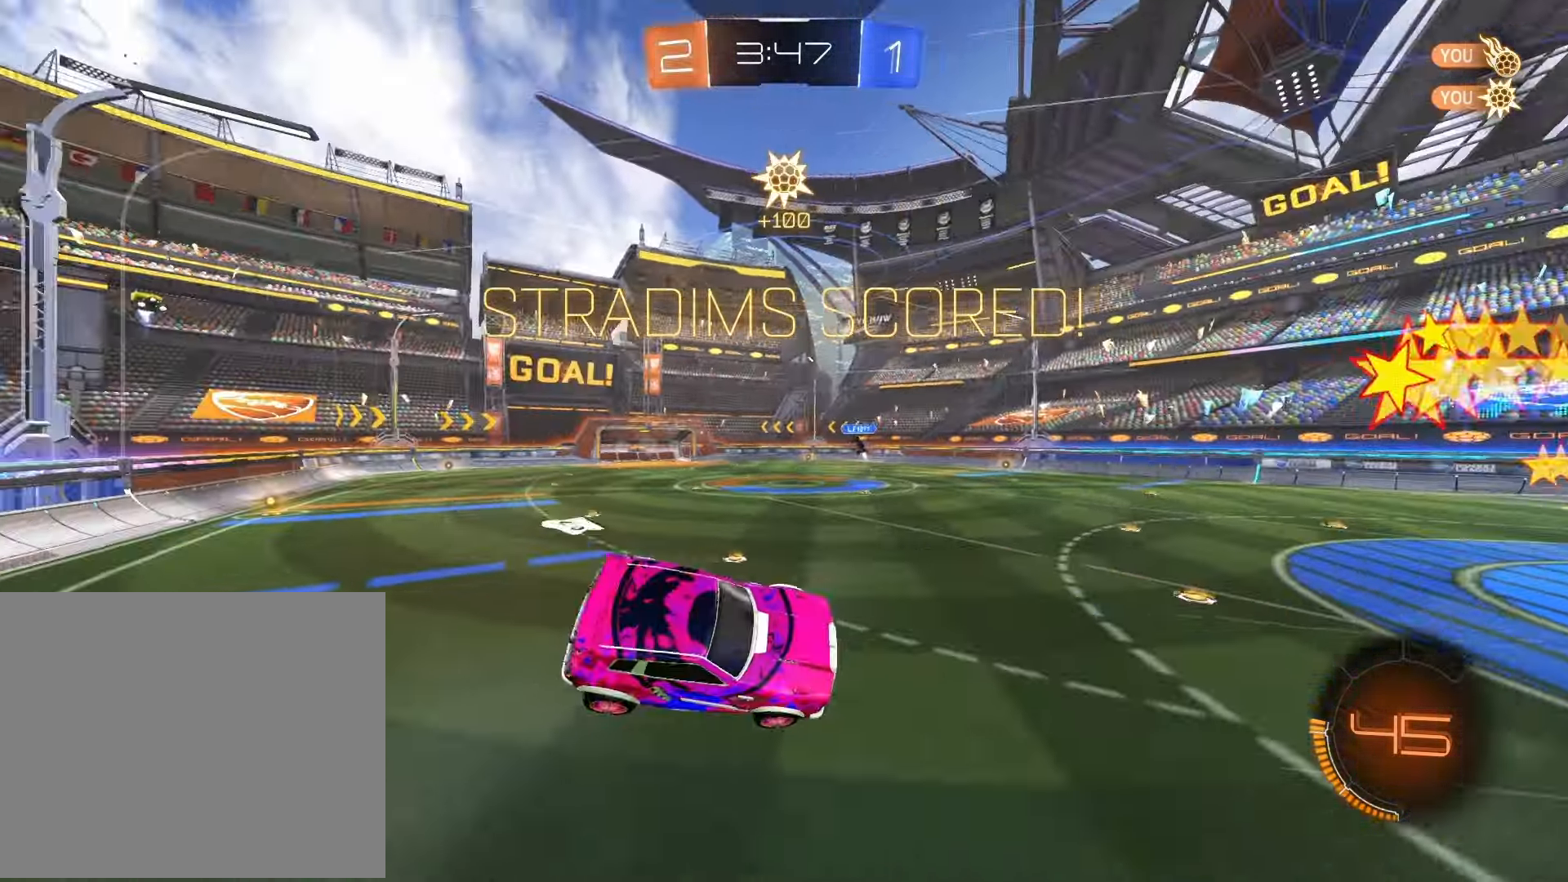
{"dt_ms": 500, "buttons": ["R1", "R2"], "left_stick": "down-left", "right_stick": "center", "events": [[50, "R2", "down"], [233, "left_stick", "down"], [417, "left_stick", "down-left"], [467, "R1", "down"]]}
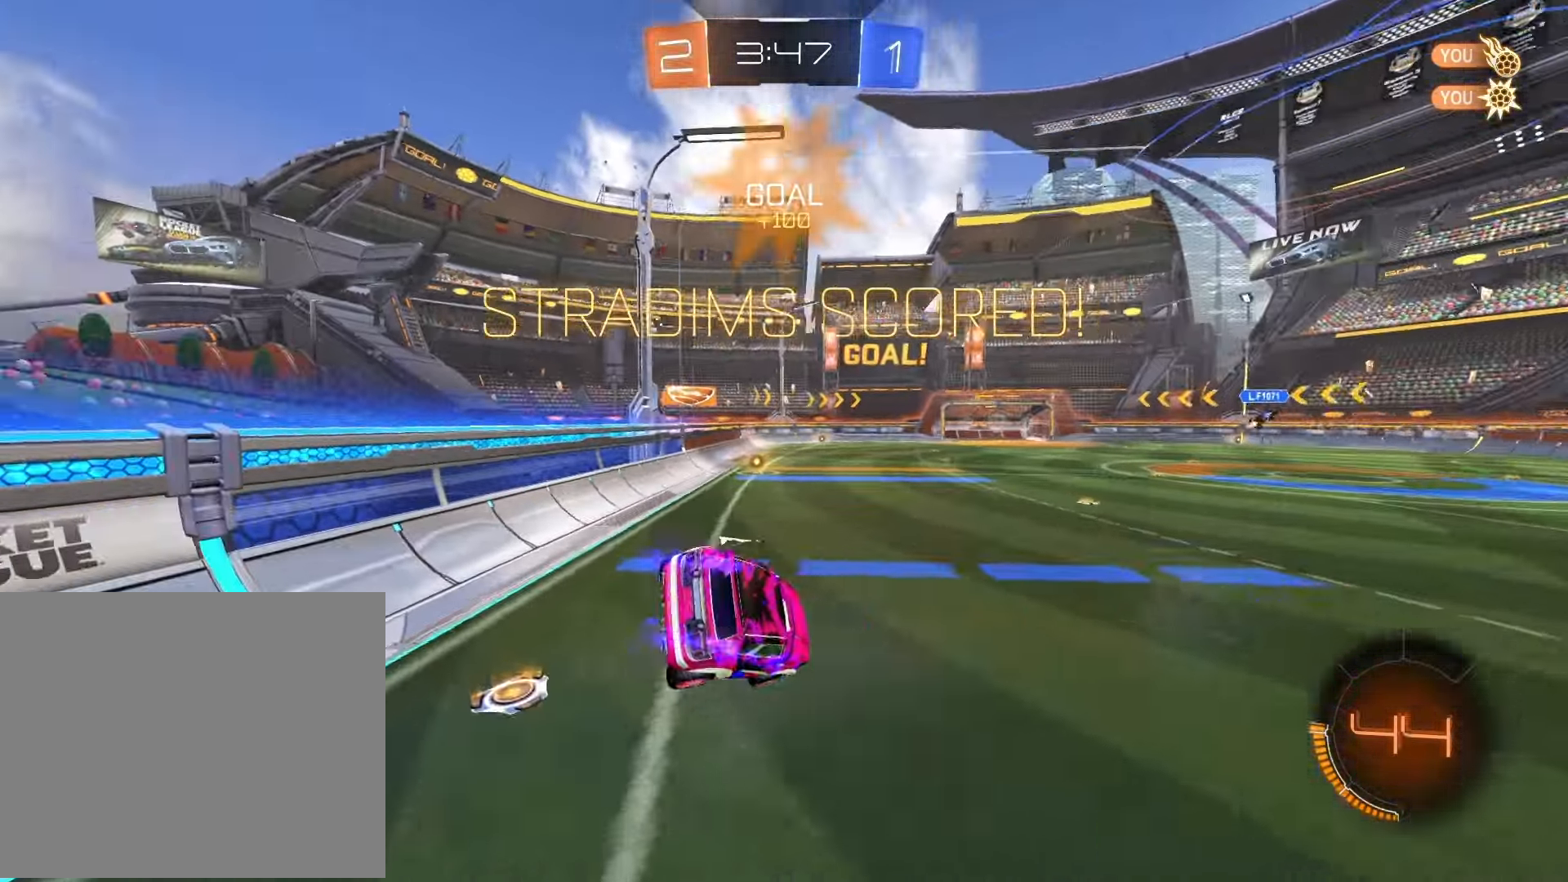
{"dt_ms": 500, "buttons": ["R1", "R2"], "left_stick": "center", "right_stick": "center", "events": [[50, "left_stick", "up-left"], [217, "left_stick", "center"]]}
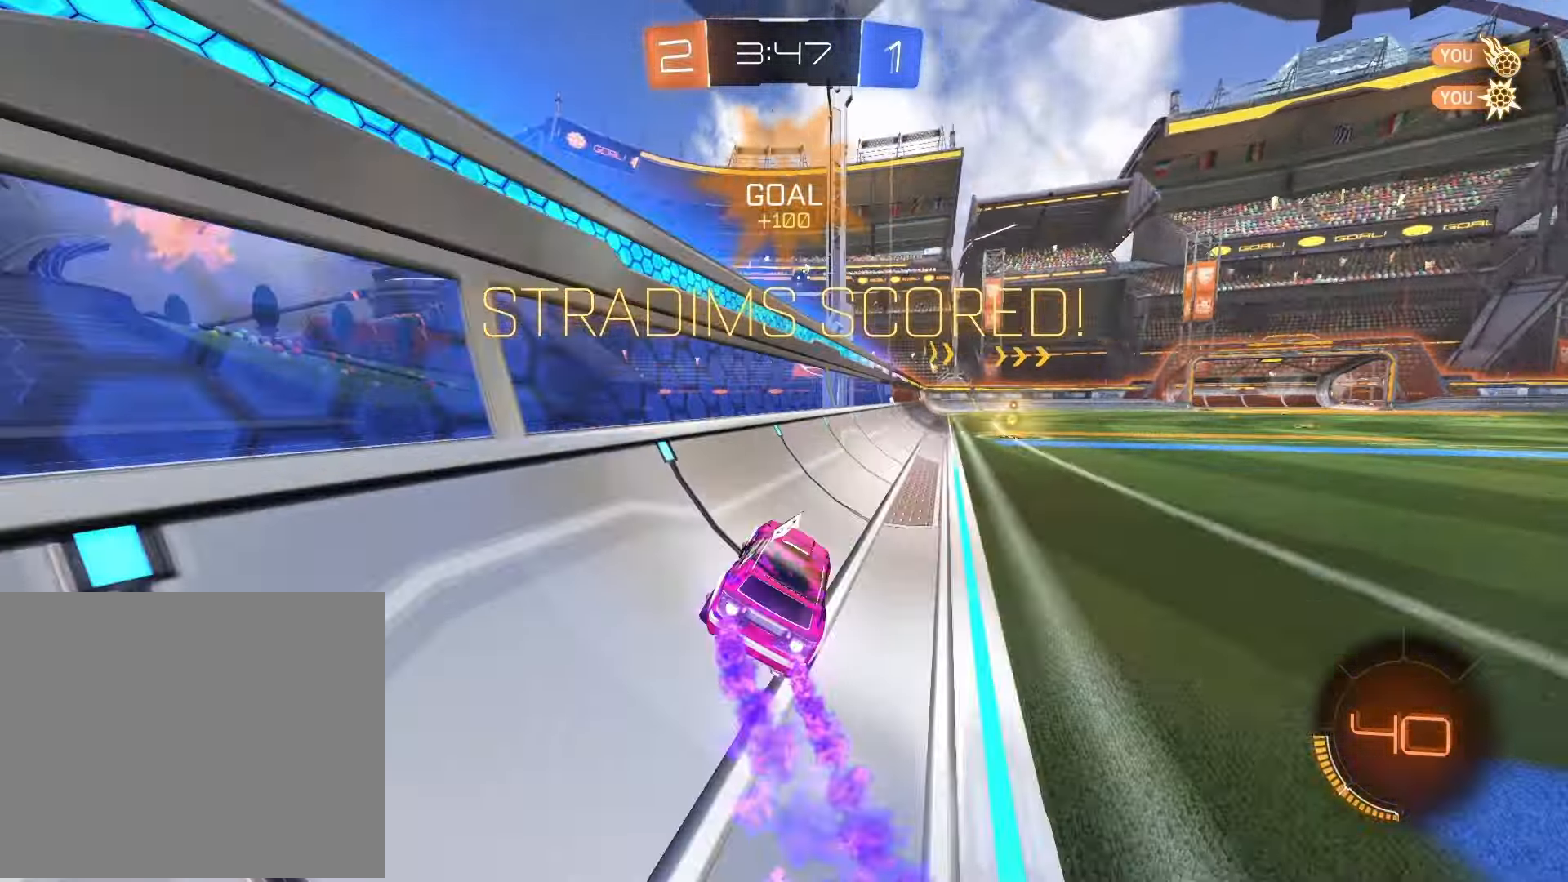
{"dt_ms": 500, "buttons": ["R1", "R2"], "left_stick": "up-right", "right_stick": "center", "events": [[167, "left_stick", "up-right"]]}
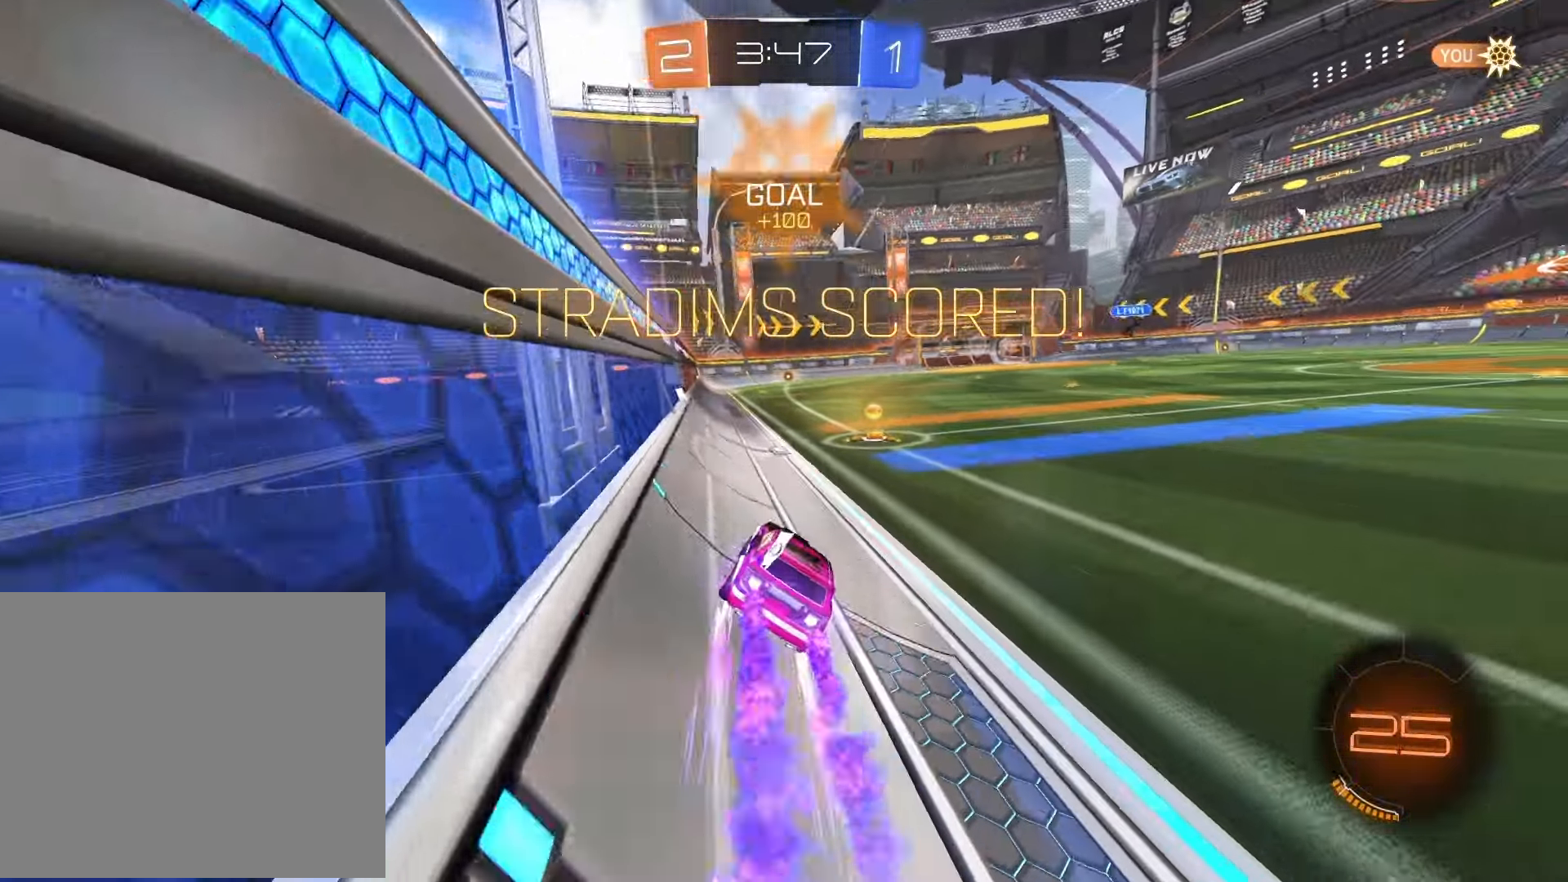
{"dt_ms": 1000, "buttons": [], "left_stick": "center", "right_stick": "center"}
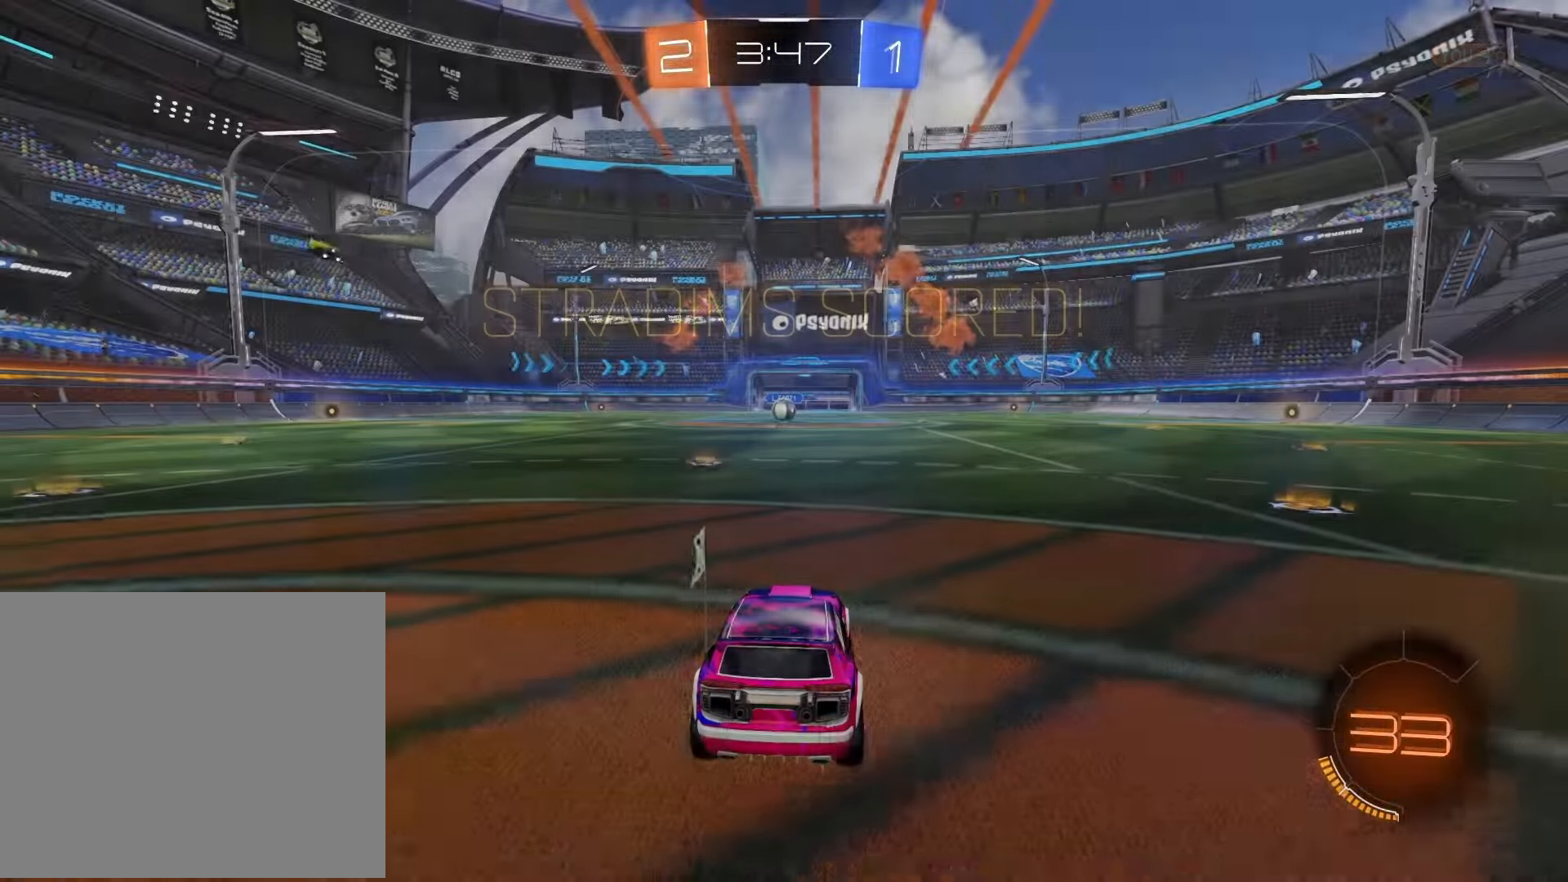
{"dt_ms": 500, "buttons": [], "left_stick": "center", "right_stick": "center", "events": []}